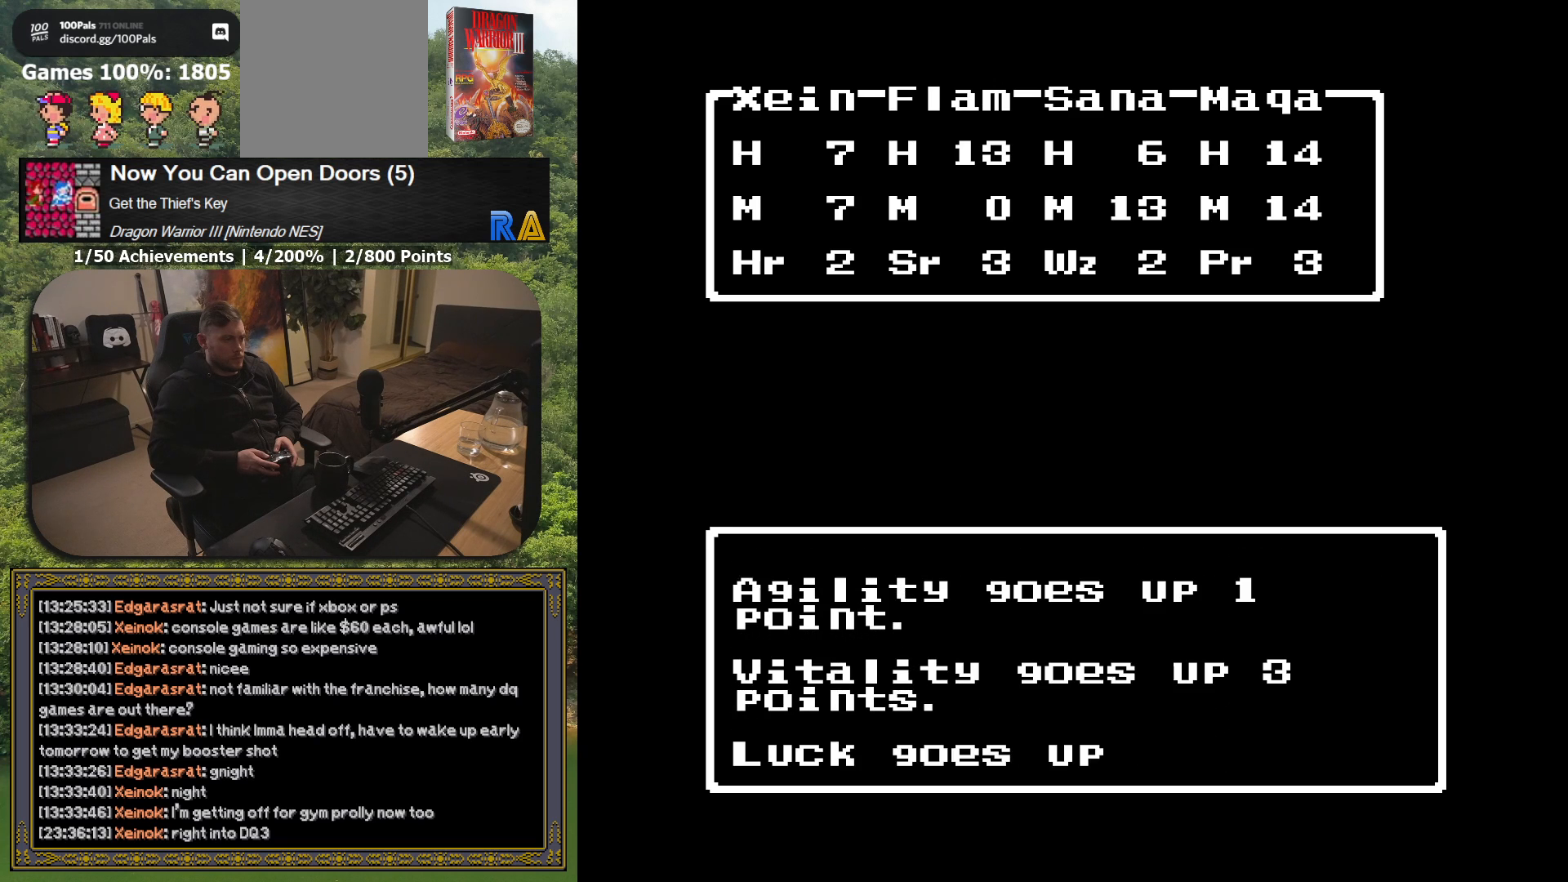
Gameplay with a controller (Xbox layout); each line is a JSON object with the inputs held at the frame after it. "button_events" lists button changes between this image and that frame as [ms after this image, input, new state], when the widget could be followed in between (sticks are given only as held states). Not read: L3 R3 left_stick right_stick.
{"buttons": [], "button_events": []}
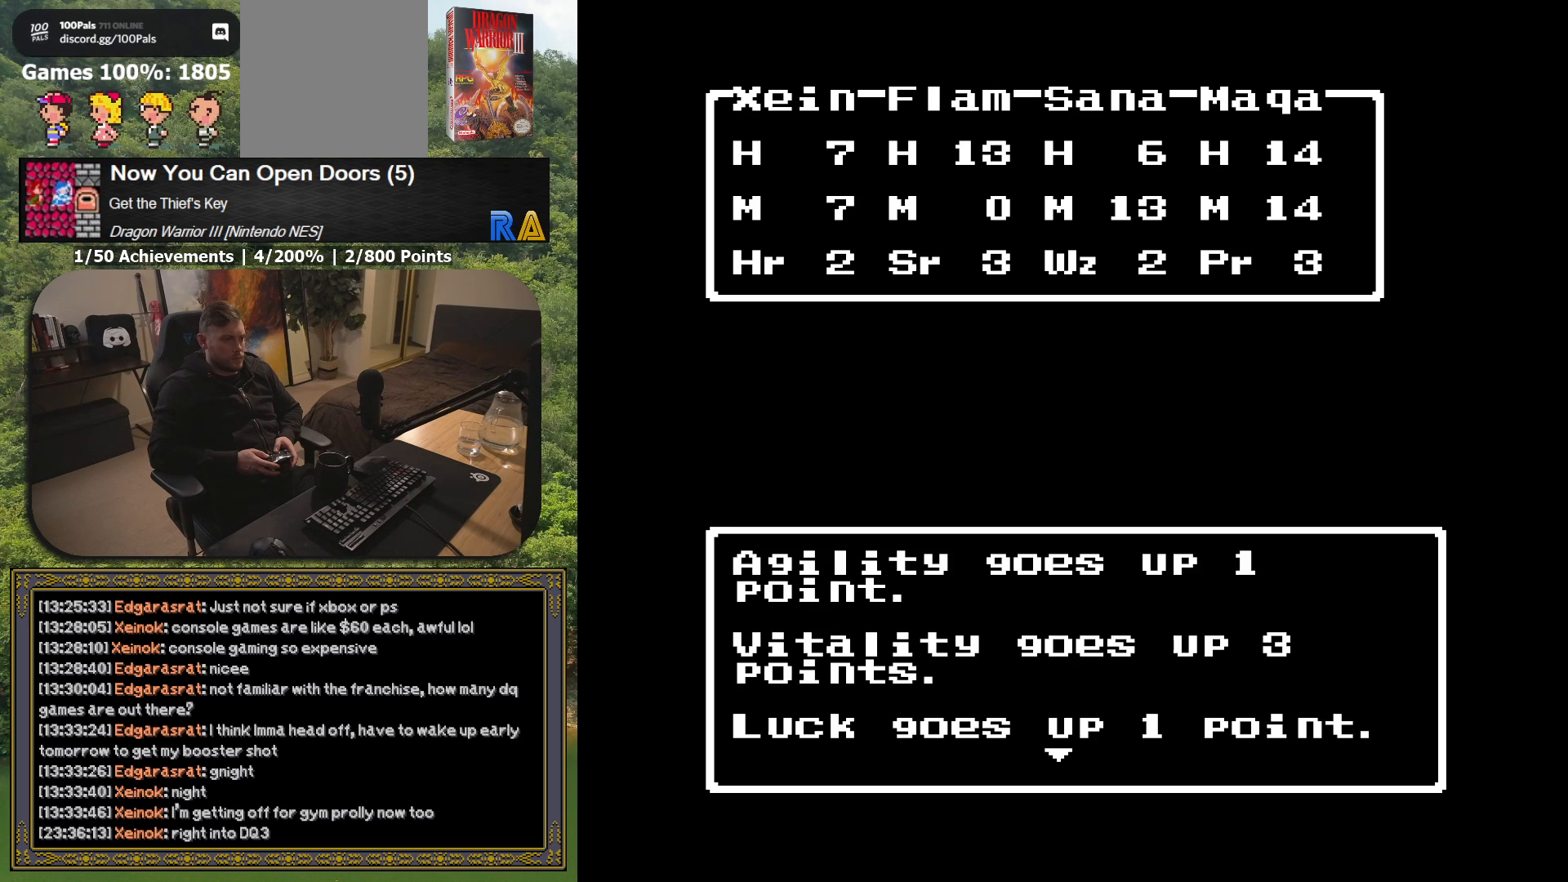
{"buttons": [], "button_events": [[17, "A", "down"], [167, "A", "up"]]}
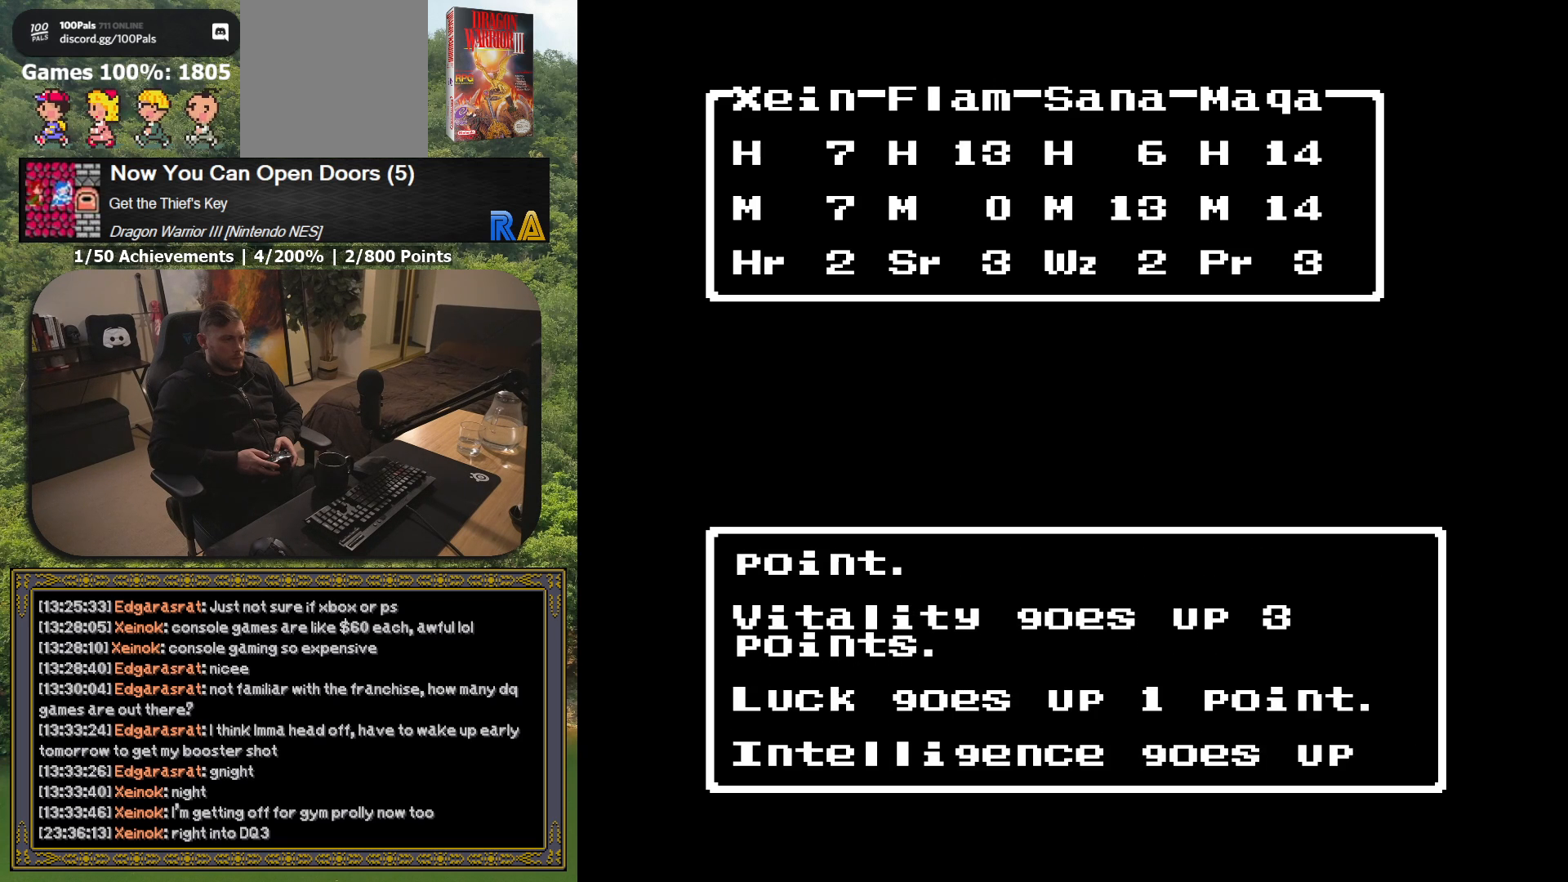
{"buttons": ["A"], "button_events": [[500, "A", "down"]]}
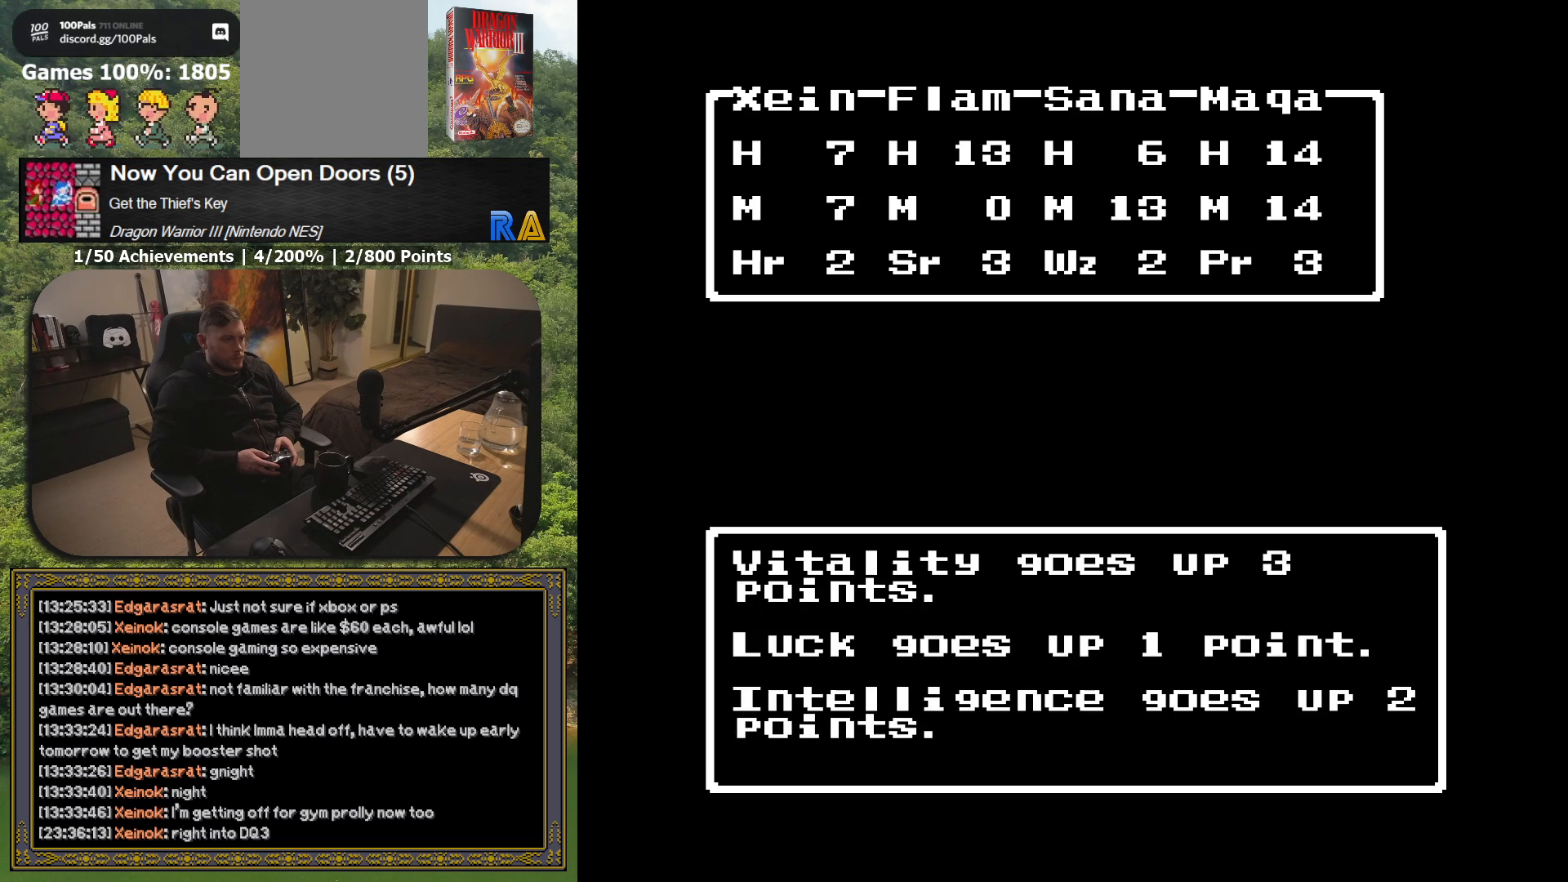
{"buttons": [], "button_events": [[133, "A", "up"]]}
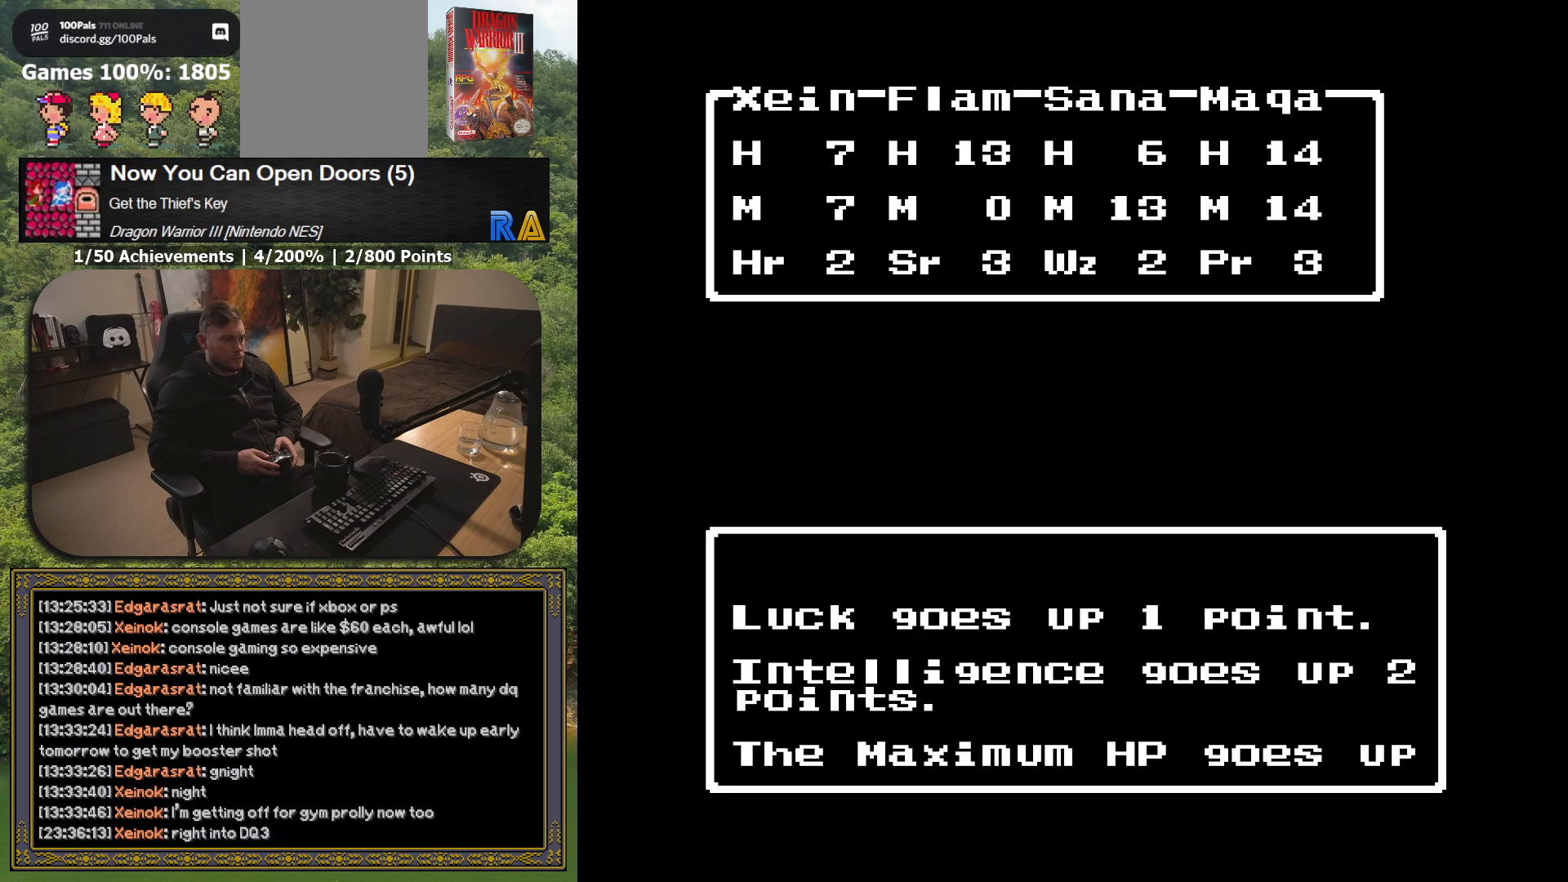
{"buttons": [], "button_events": []}
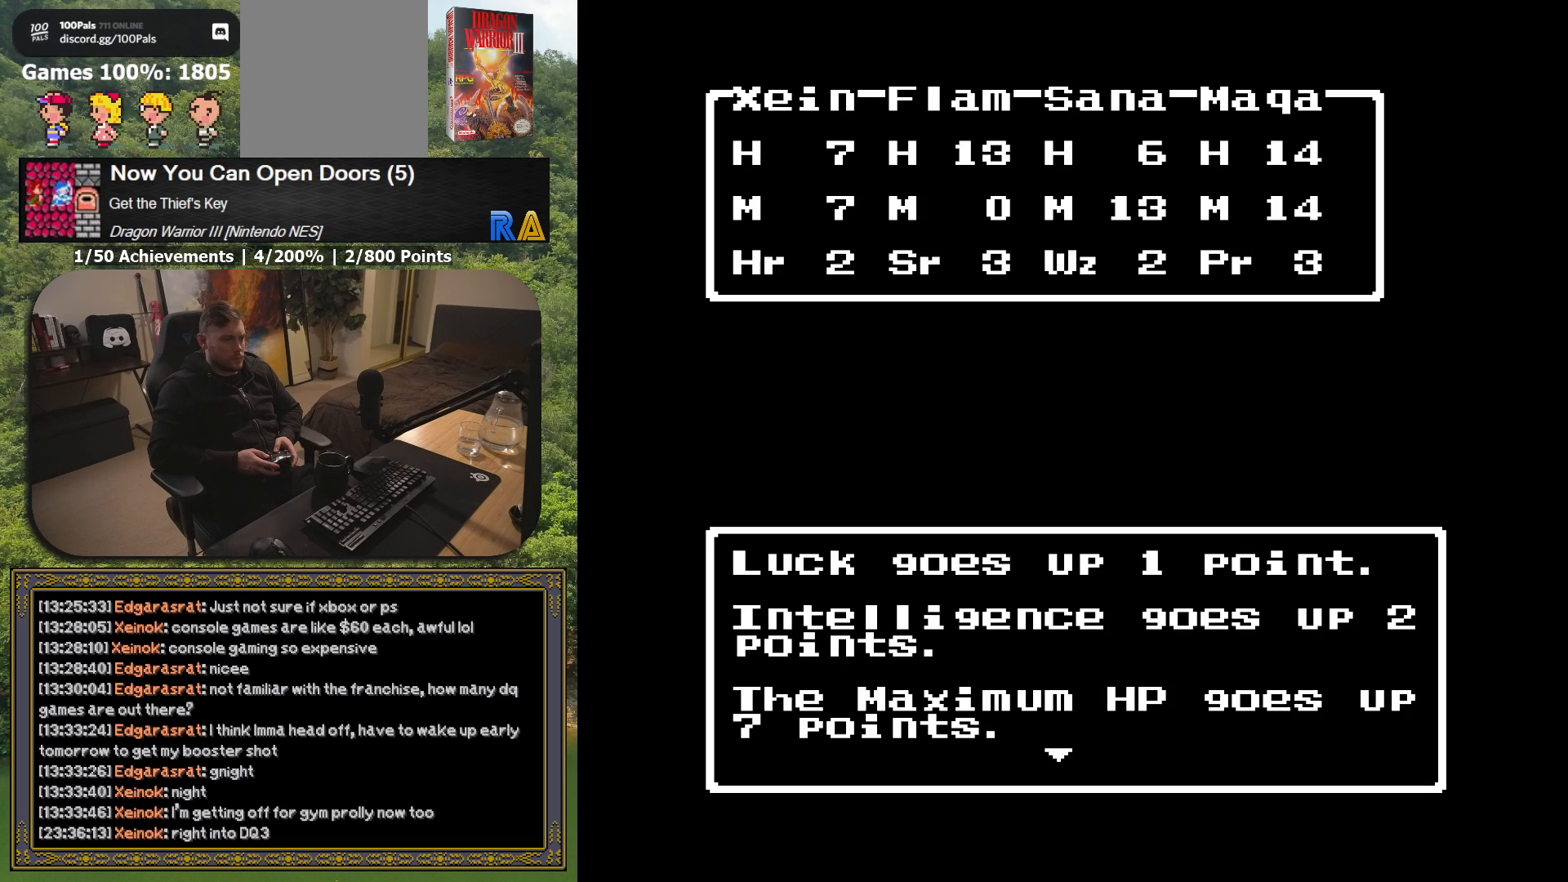
{"buttons": [], "button_events": [[83, "A", "down"], [250, "A", "up"]]}
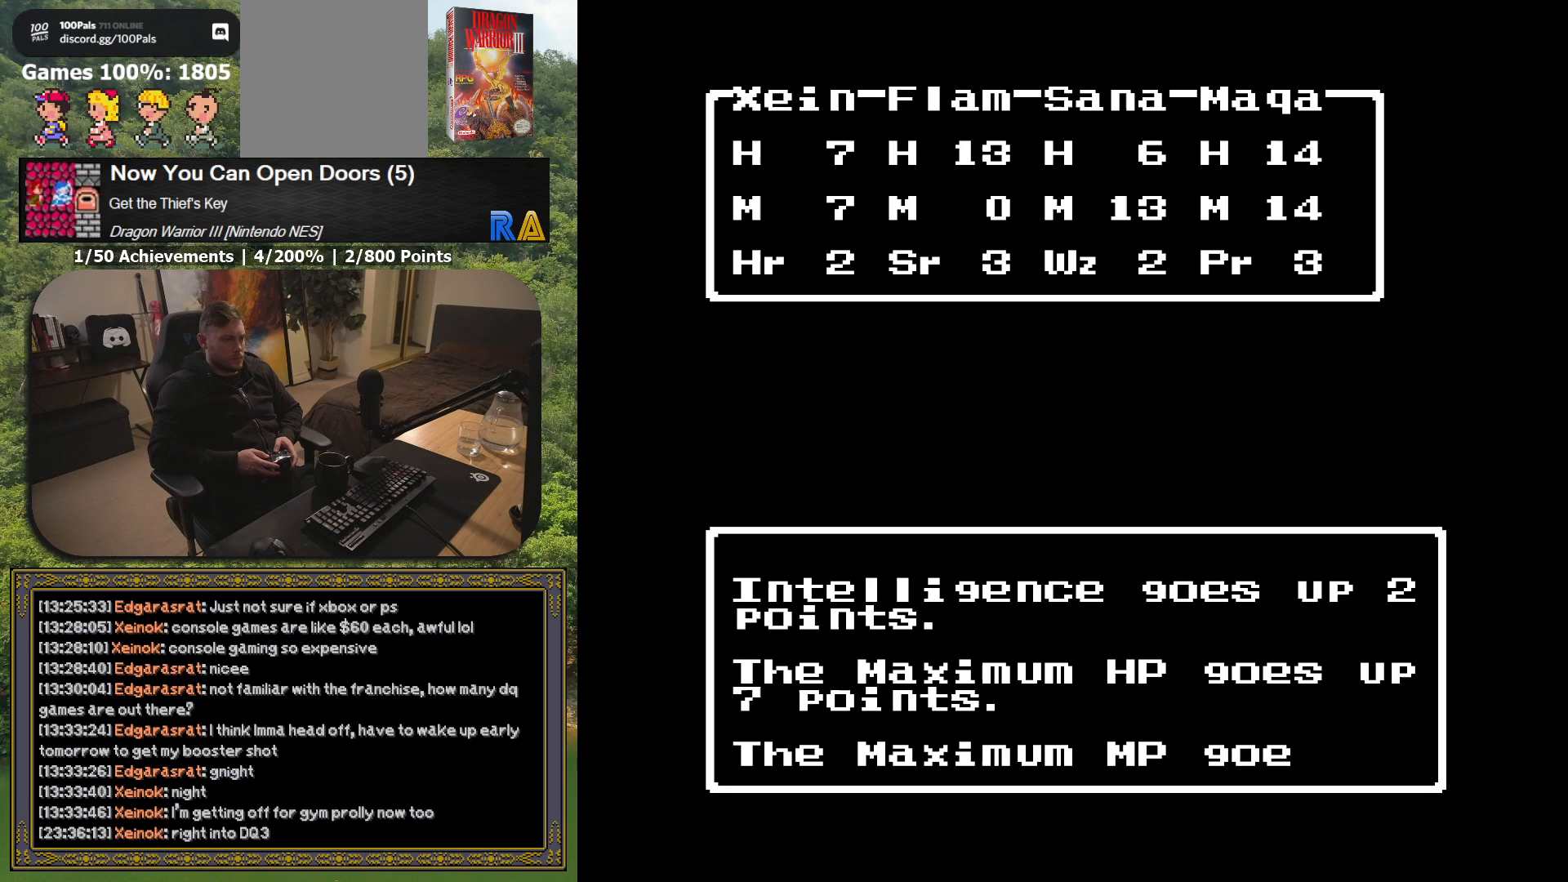
{"buttons": [], "button_events": []}
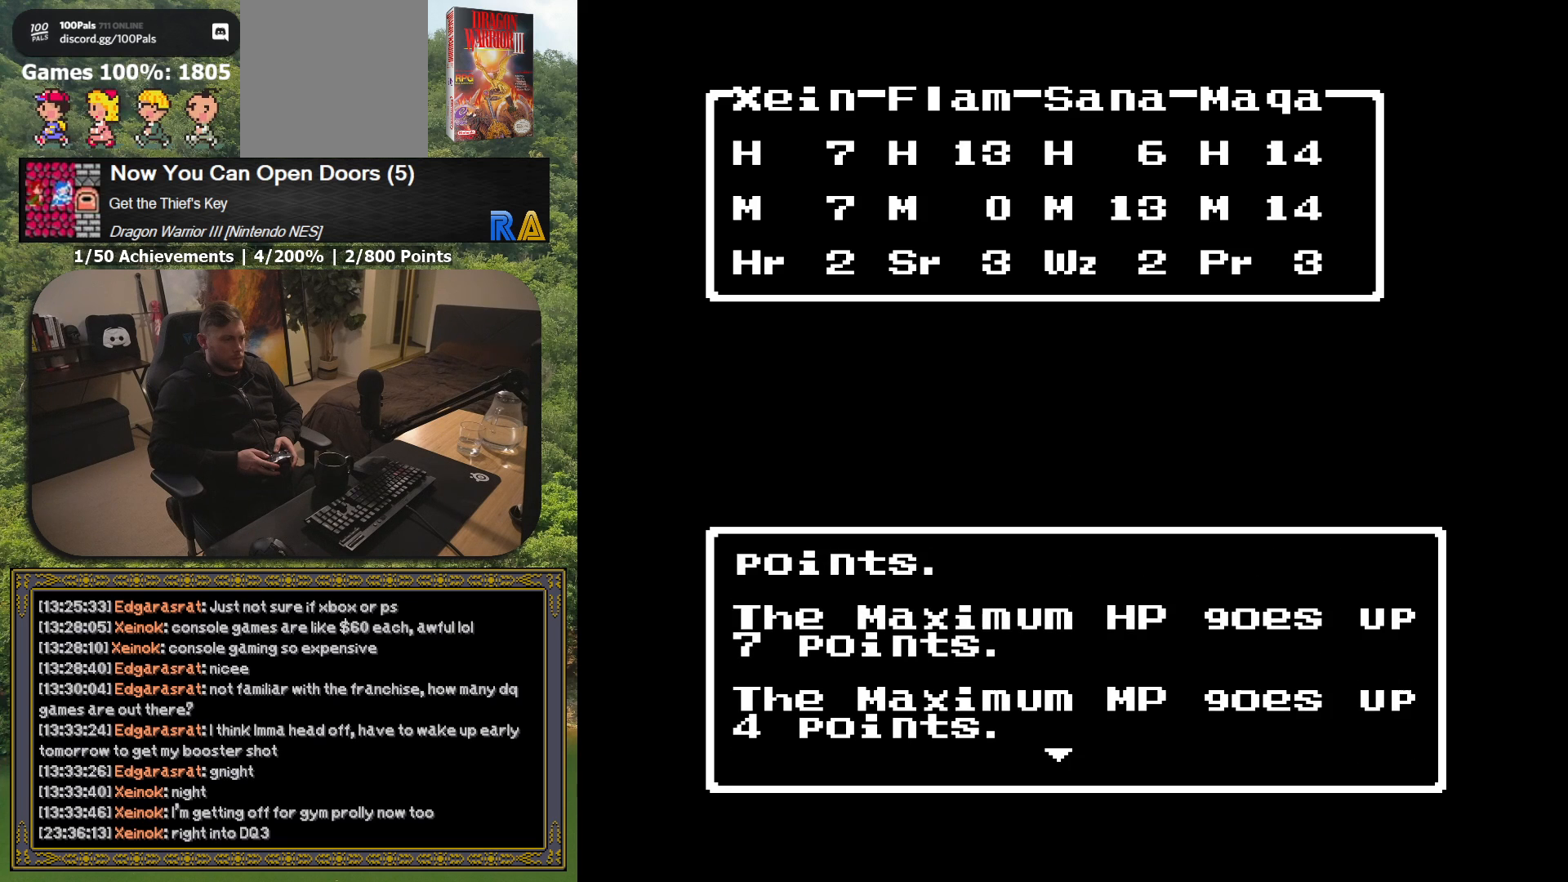
{"buttons": [], "button_events": [[183, "A", "down"], [317, "A", "up"]]}
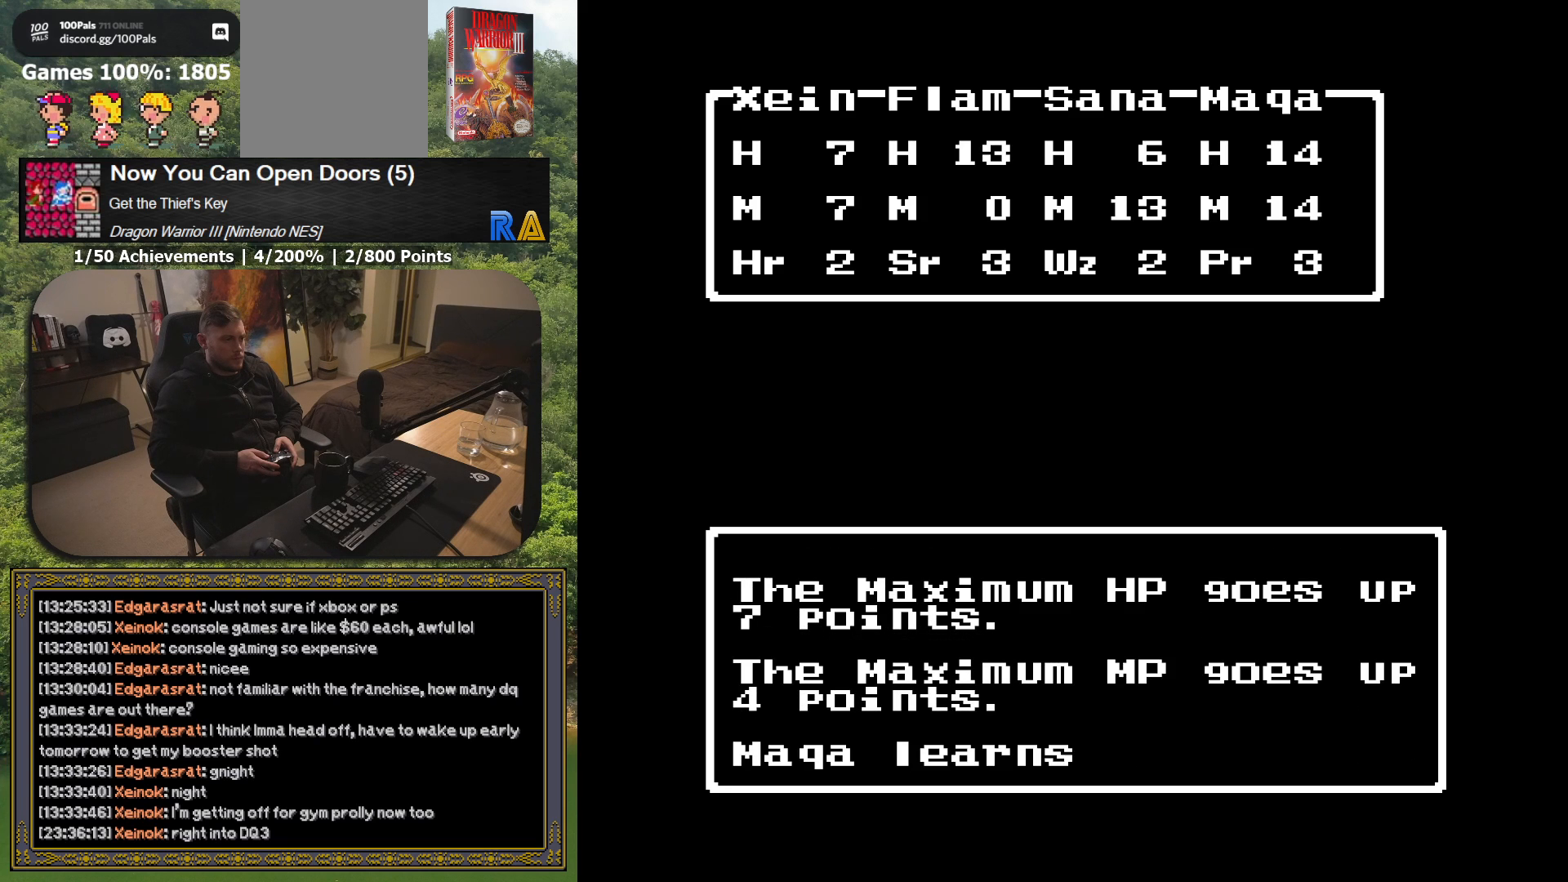
{"buttons": [], "button_events": []}
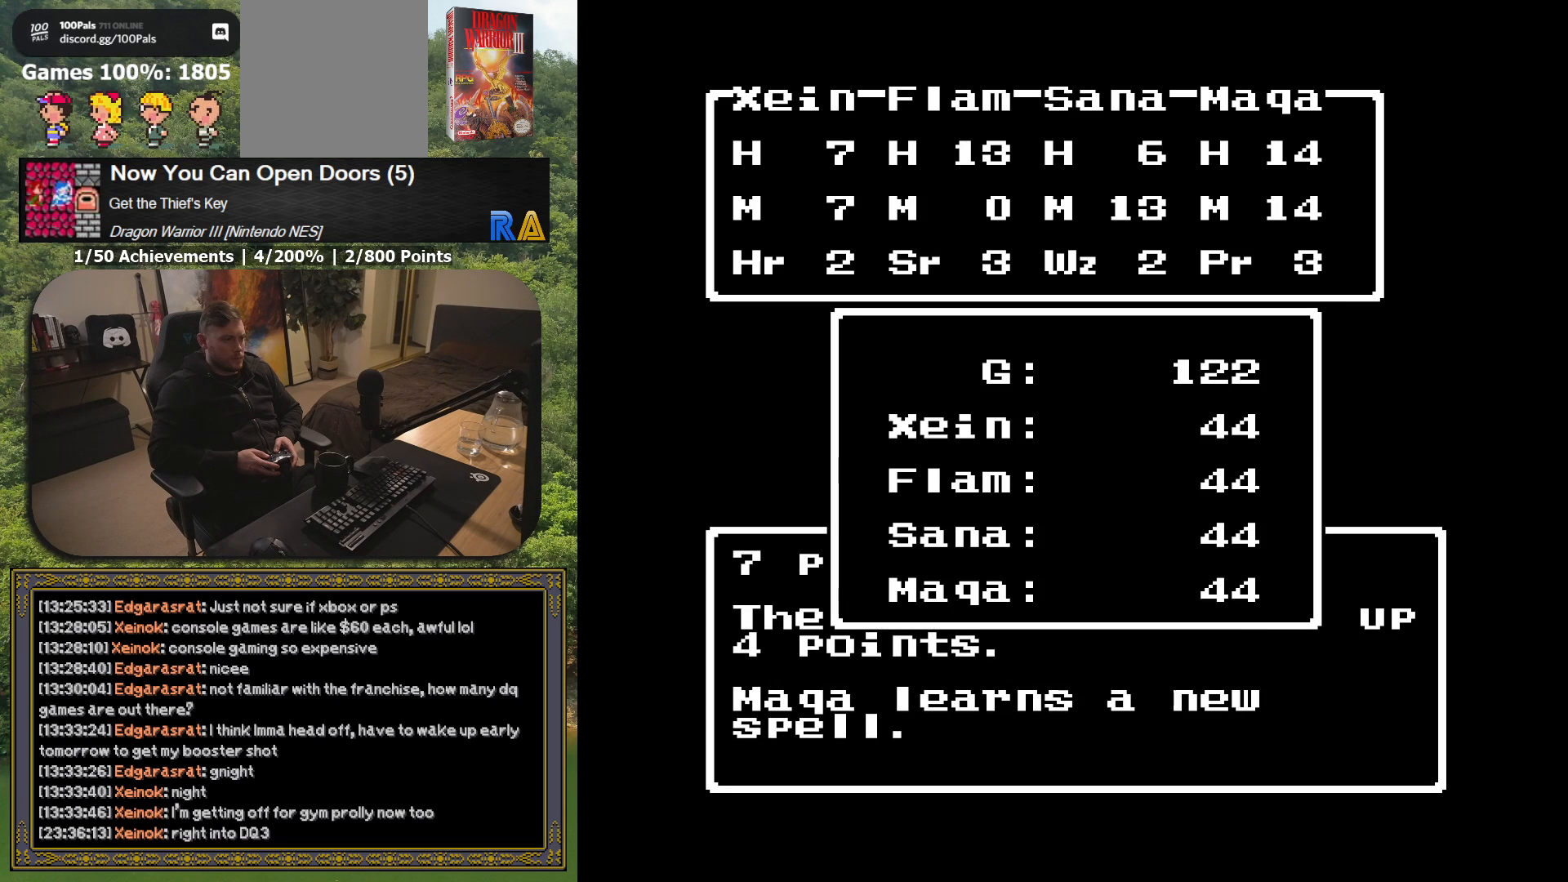
{"buttons": ["A"], "button_events": [[417, "A", "down"]]}
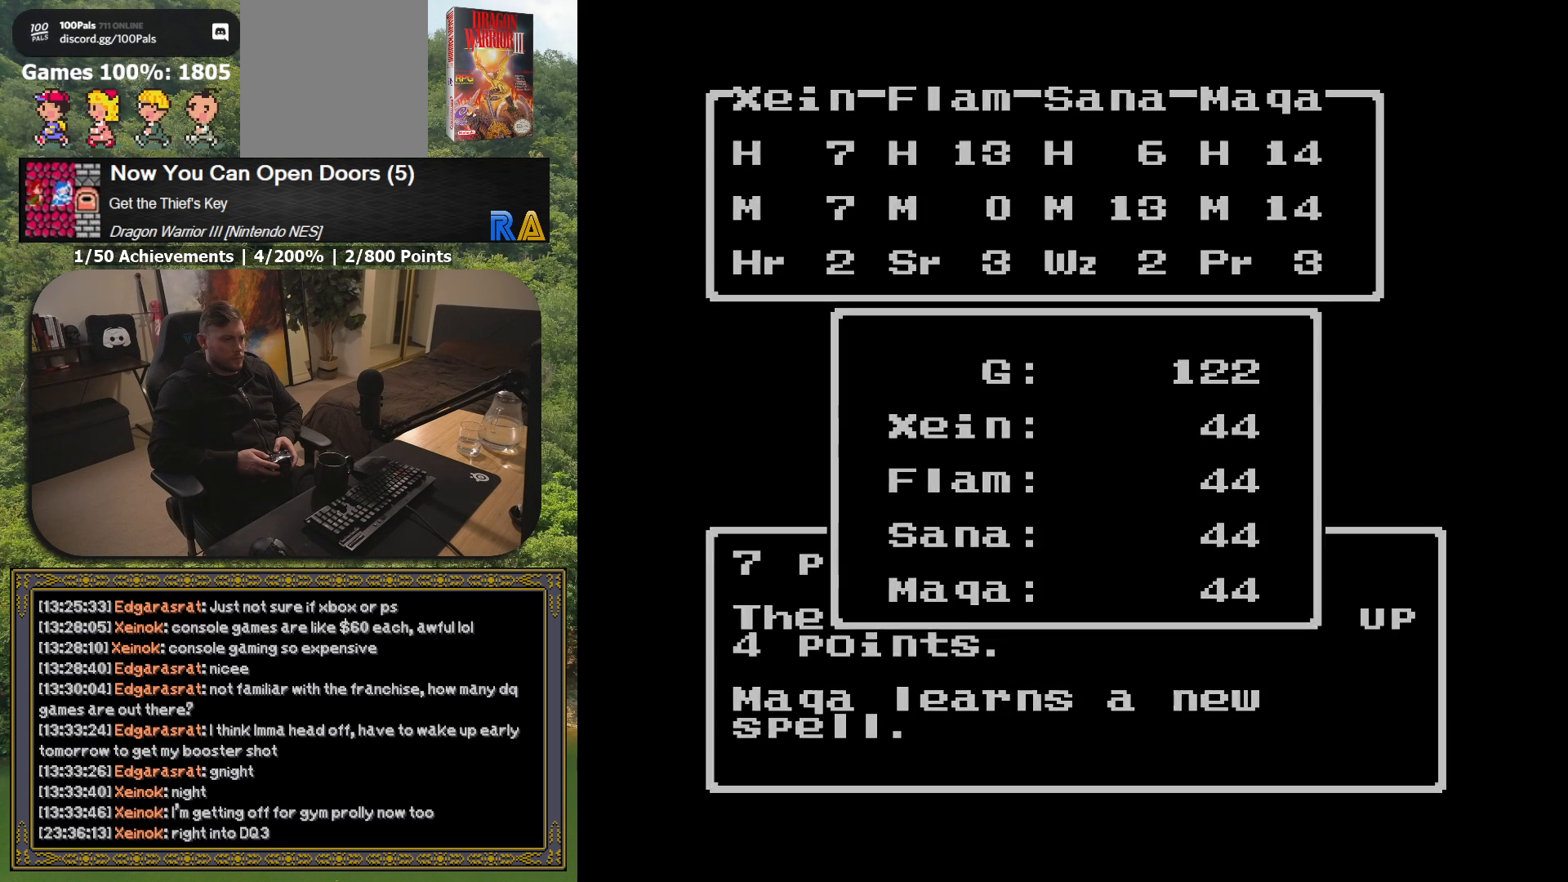
{"buttons": [], "button_events": [[67, "A", "up"]]}
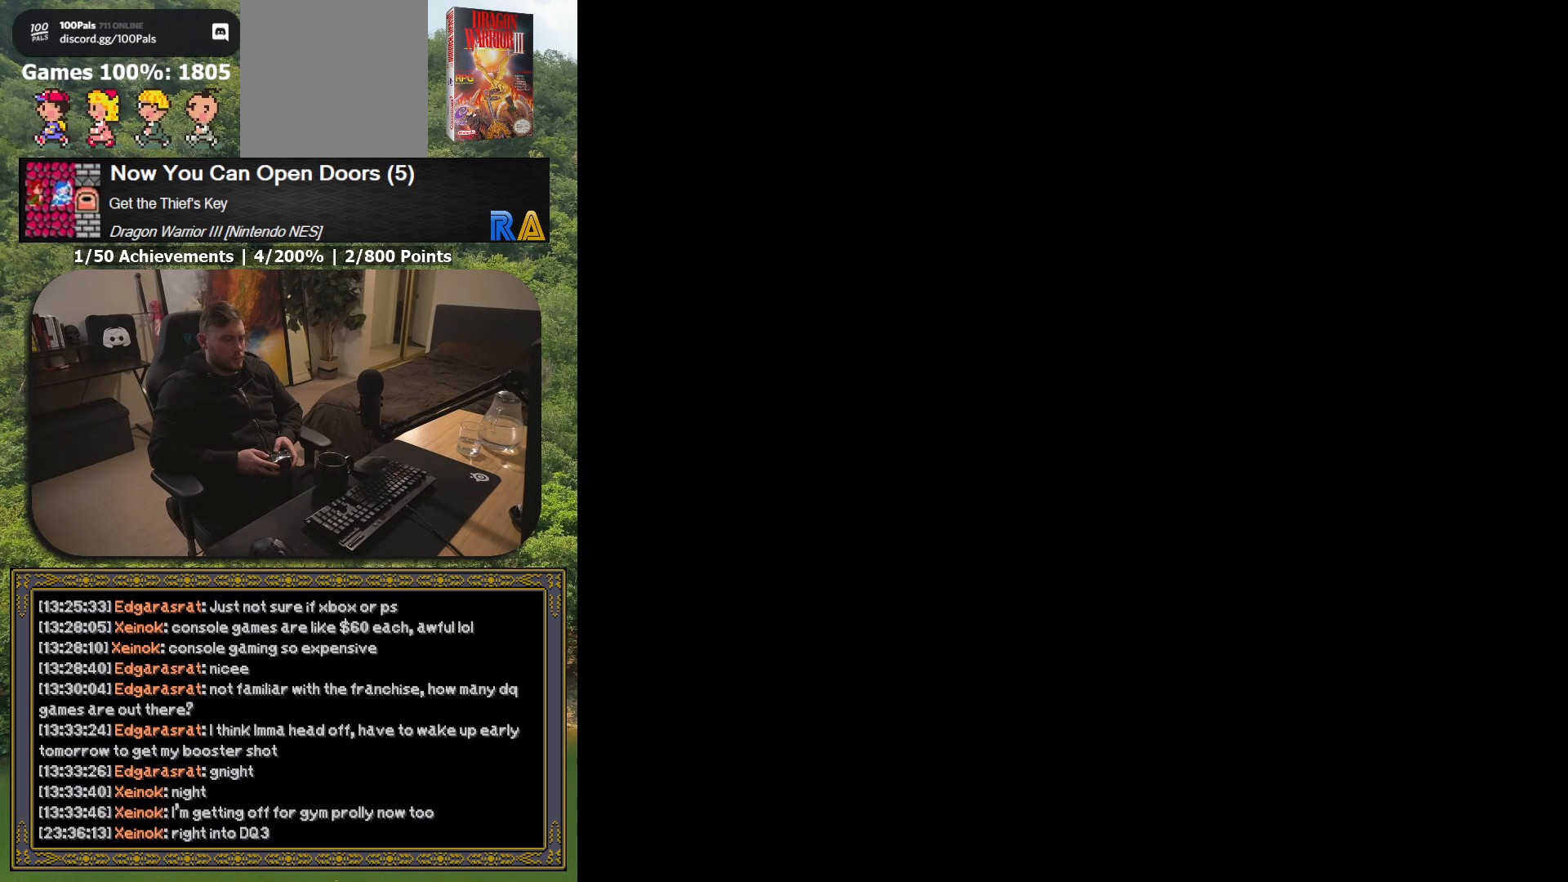
{"buttons": [], "button_events": []}
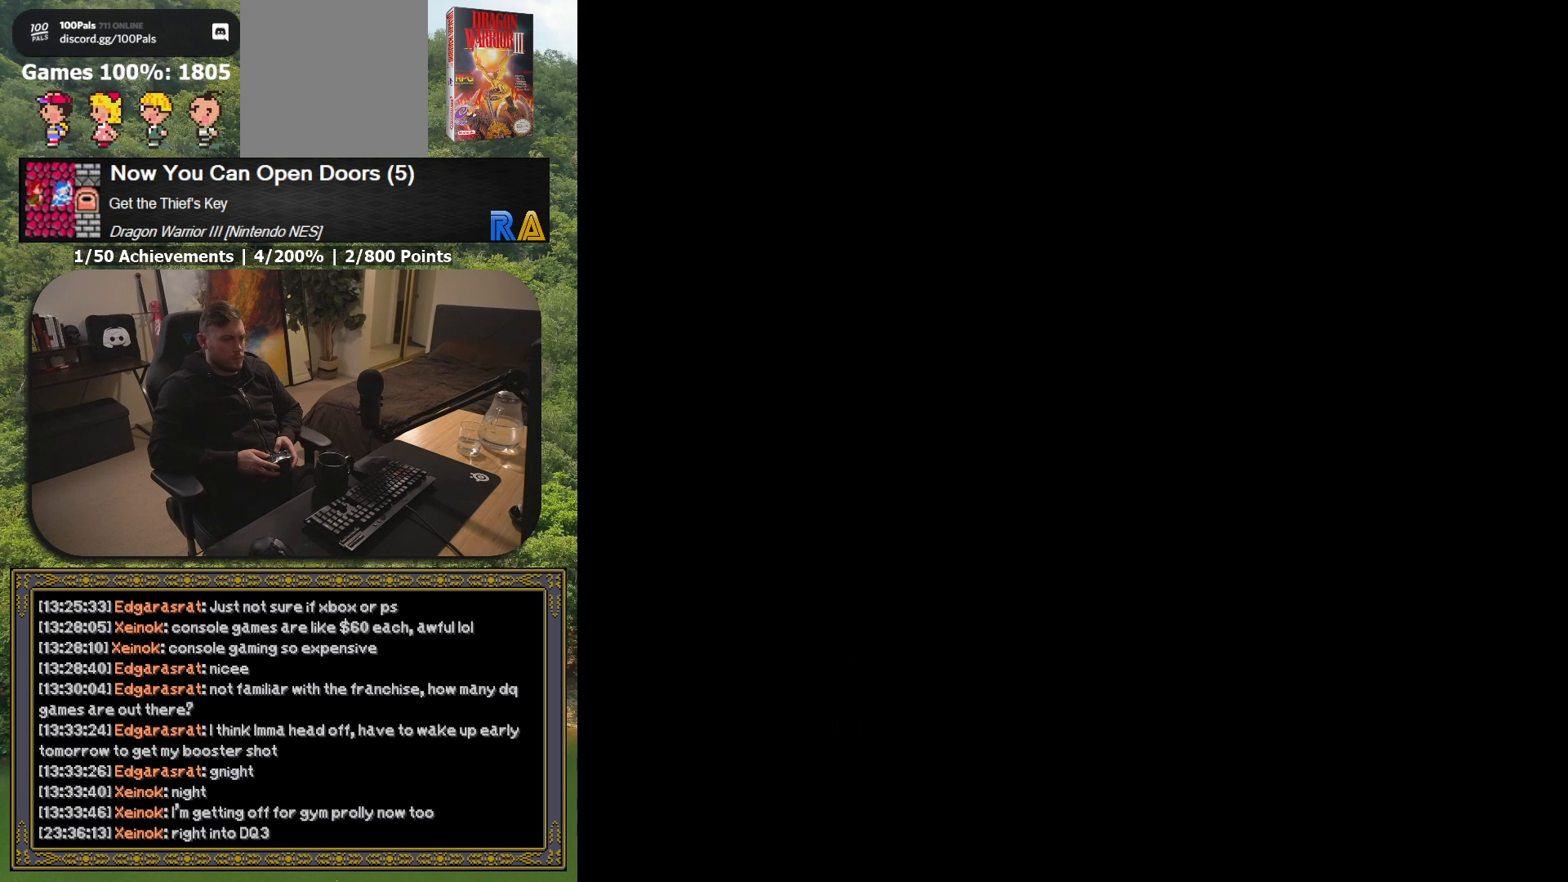
{"buttons": [], "button_events": []}
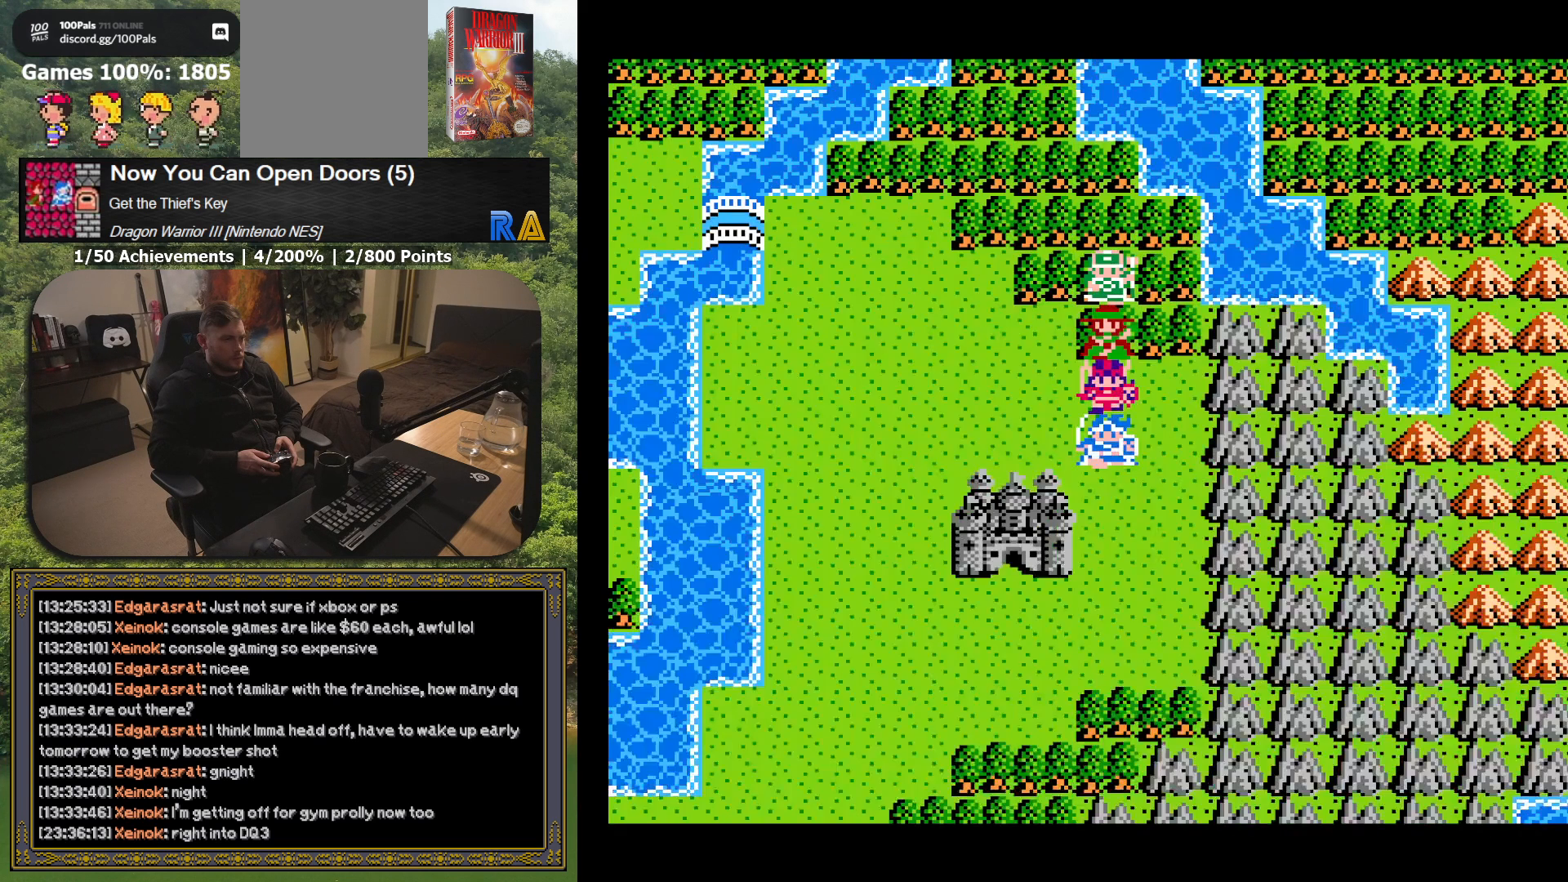
{"buttons": [], "button_events": [[67, "DPAD_DOWN", "down"], [167, "R1", "down"], [200, "DPAD_DOWN", "up"], [333, "R1", "up"]]}
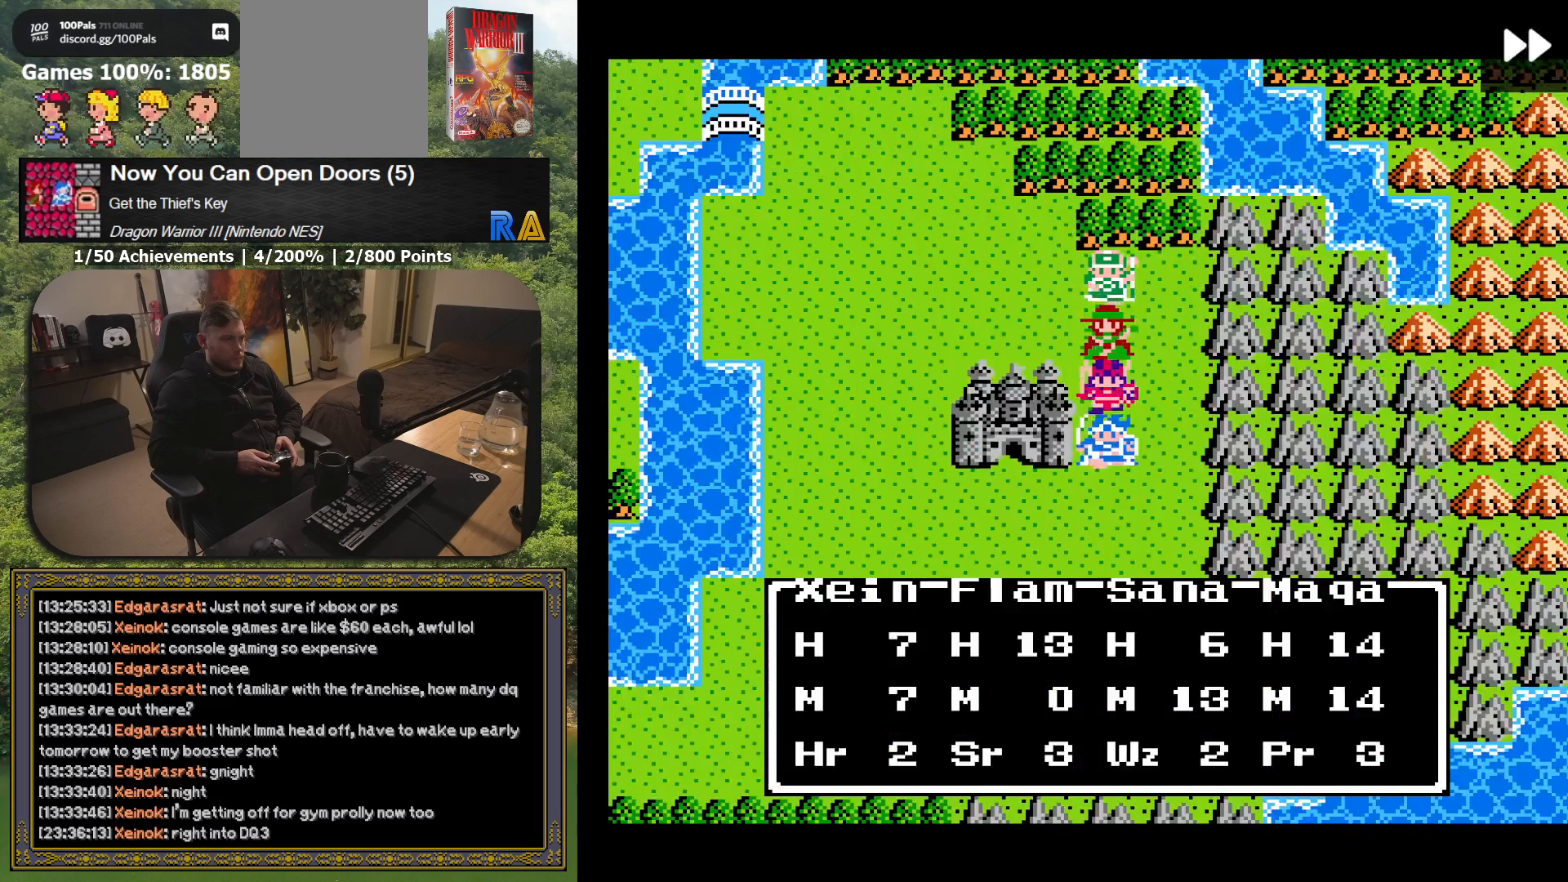
{"buttons": [], "button_events": [[150, "DPAD_UP", "down"], [233, "DPAD_UP", "up"]]}
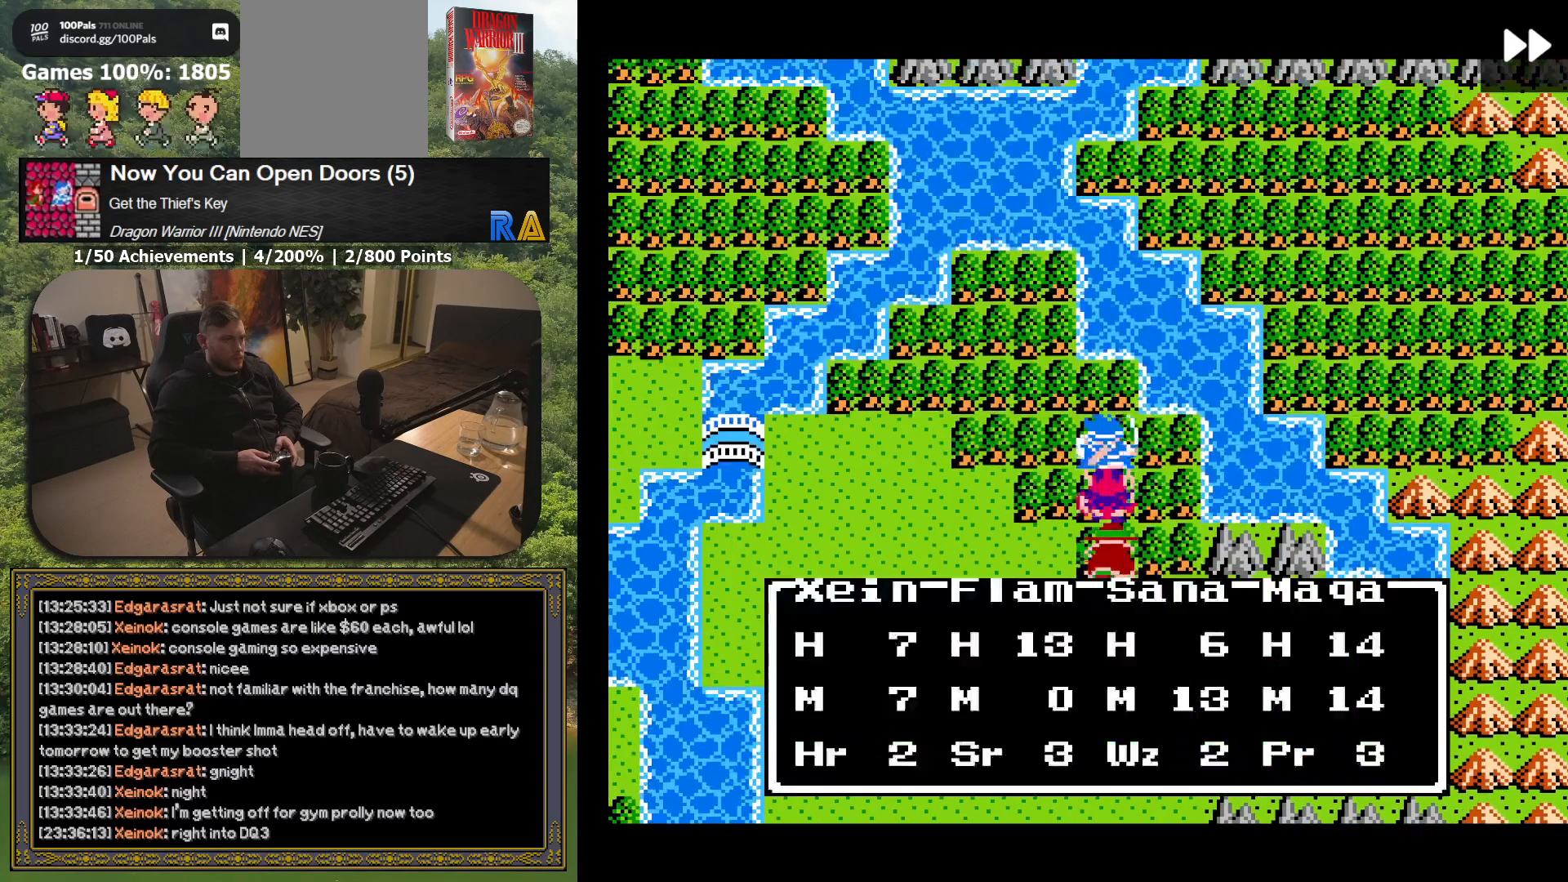
{"buttons": [], "button_events": [[17, "DPAD_DOWN", "down"], [200, "DPAD_DOWN", "up"]]}
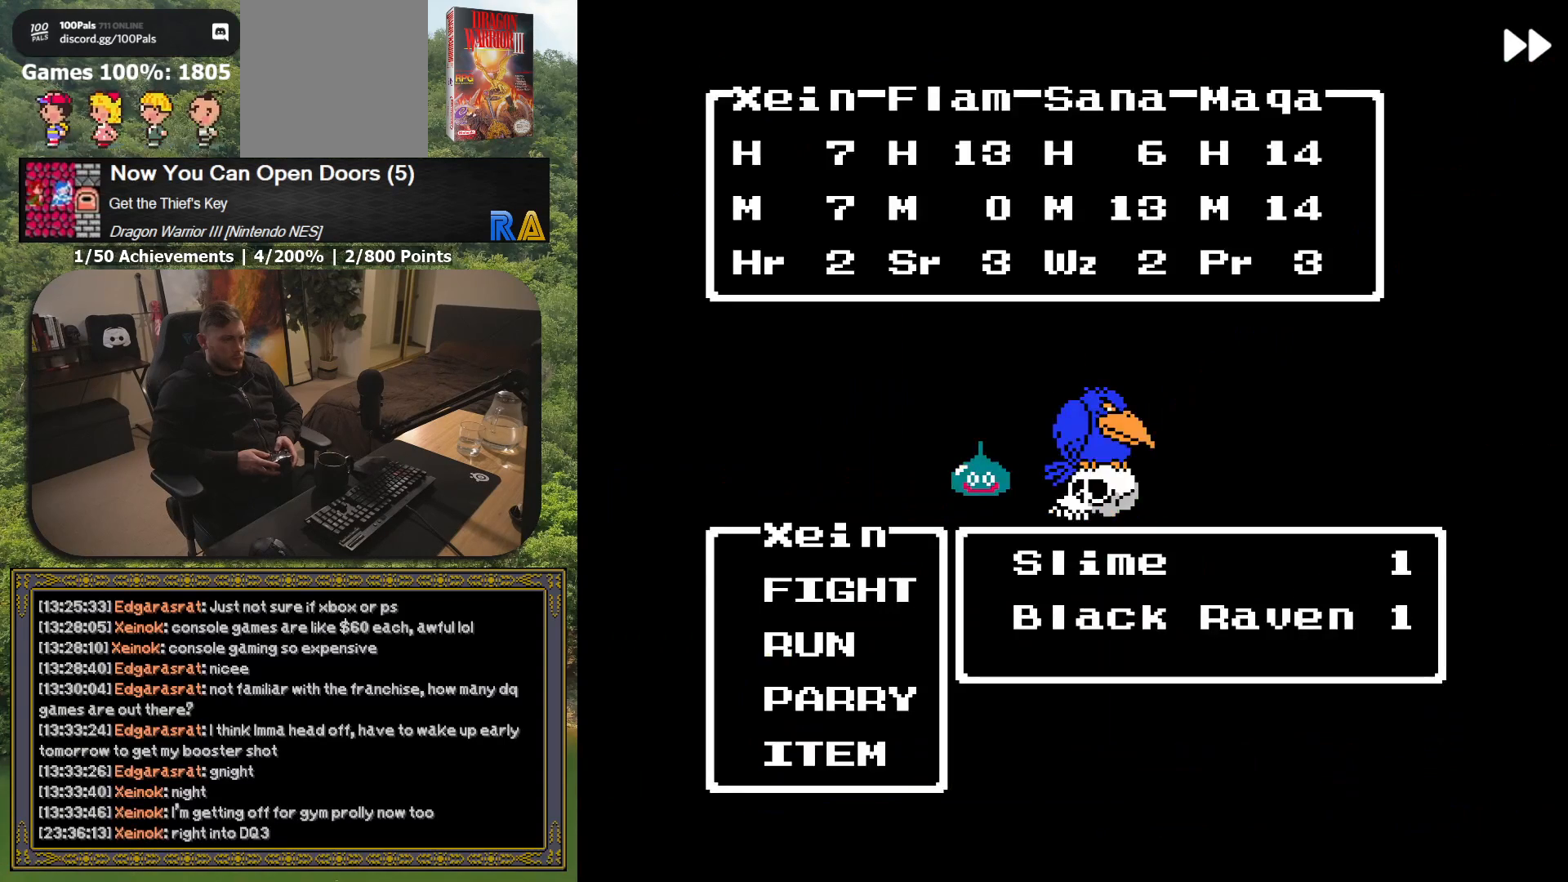
{"buttons": ["A", "L2"], "button_events": [[317, "L2", "down"], [417, "A", "down"]]}
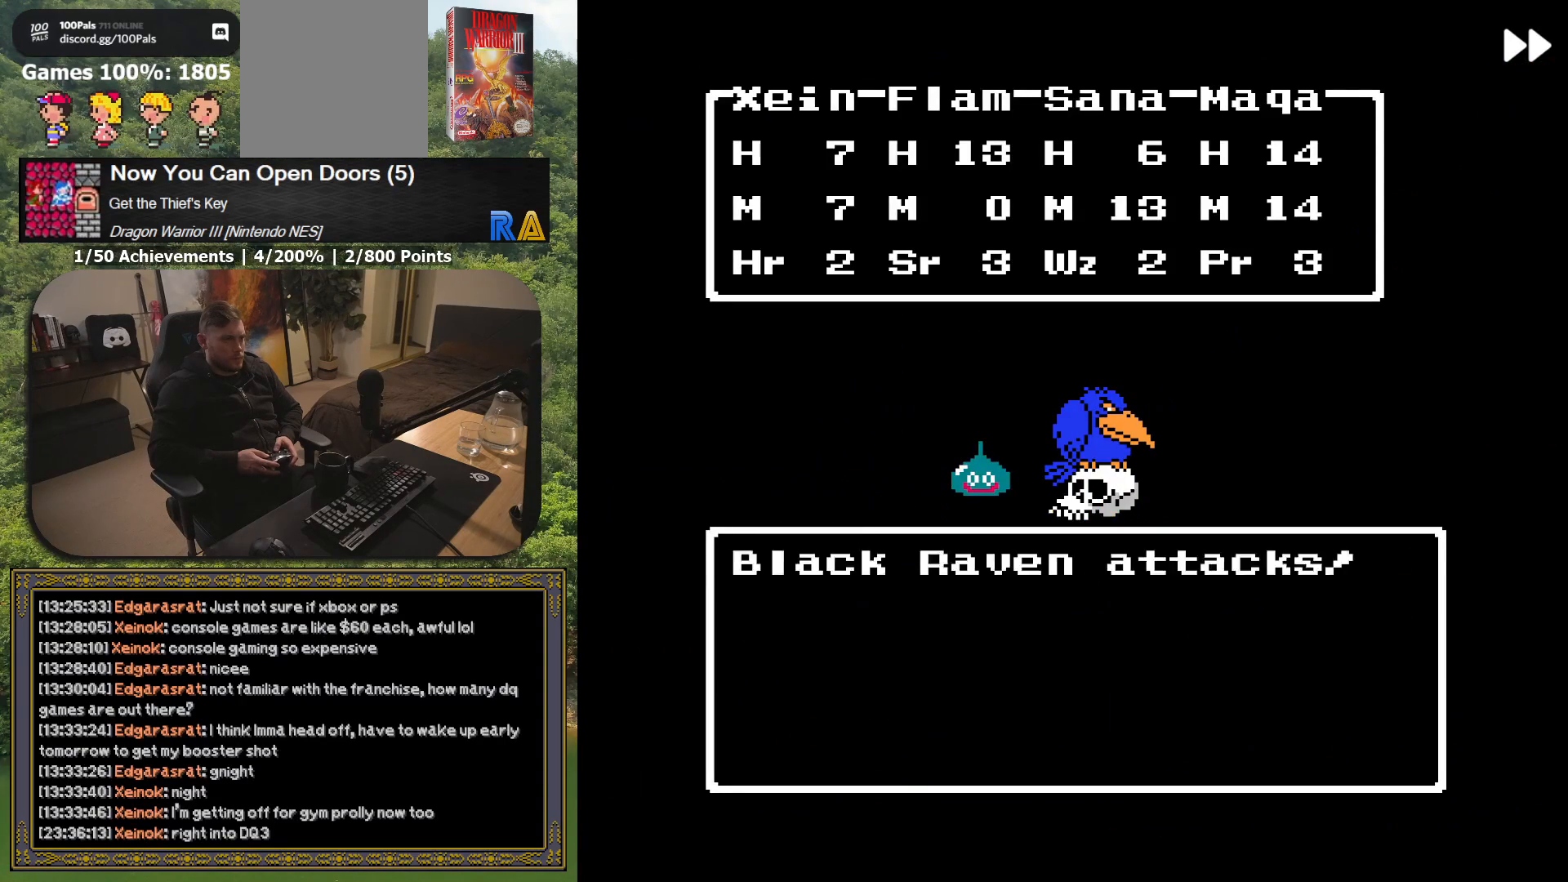
{"buttons": ["A", "L2"], "button_events": []}
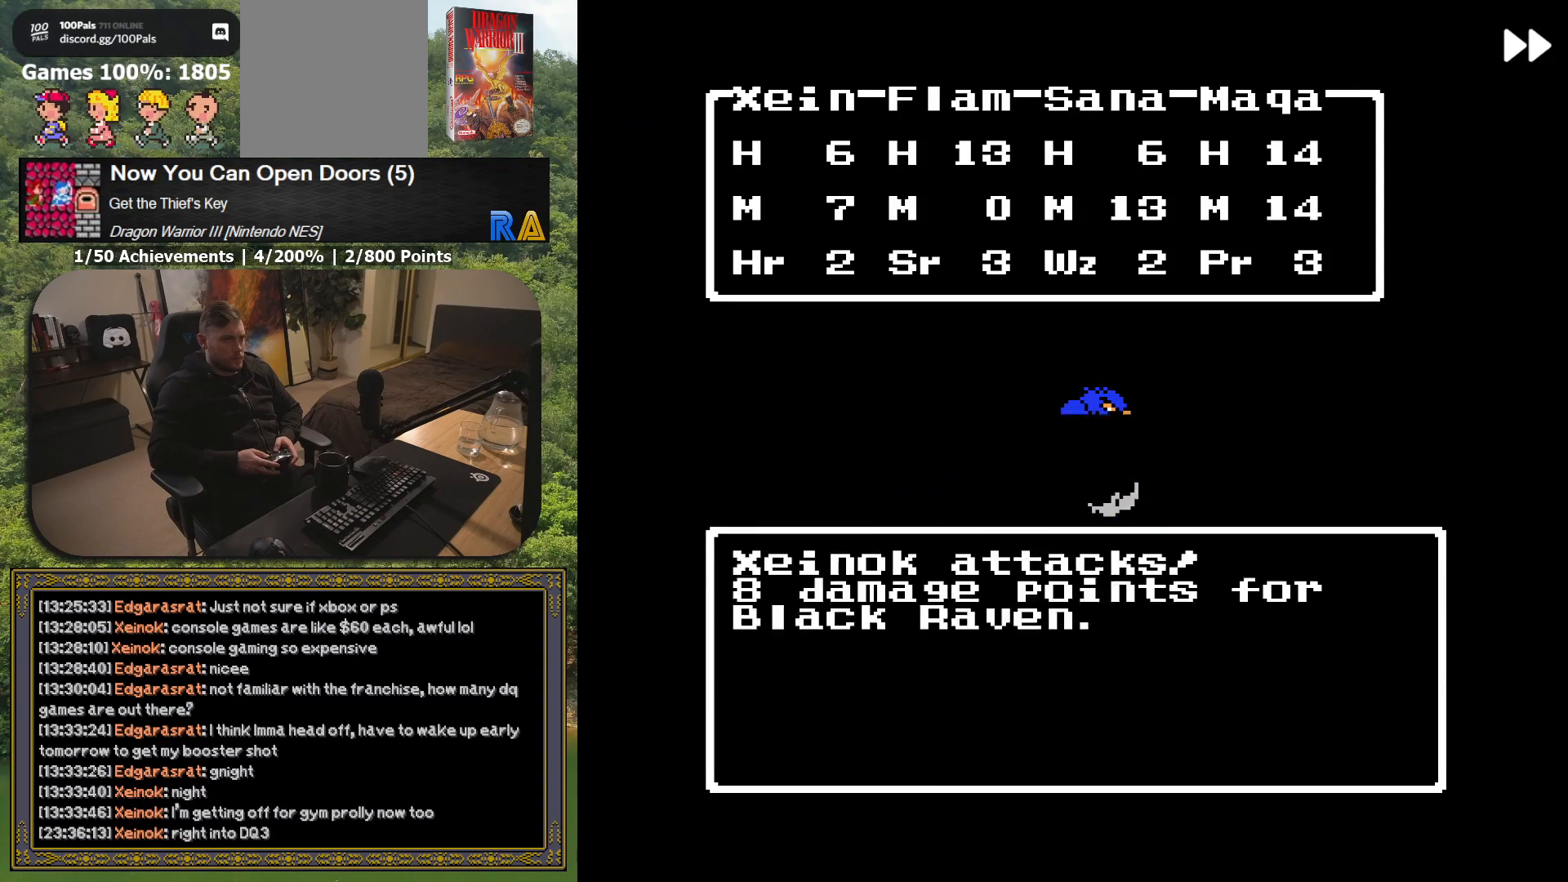
{"buttons": [], "button_events": [[117, "A", "up"], [217, "L2", "up"]]}
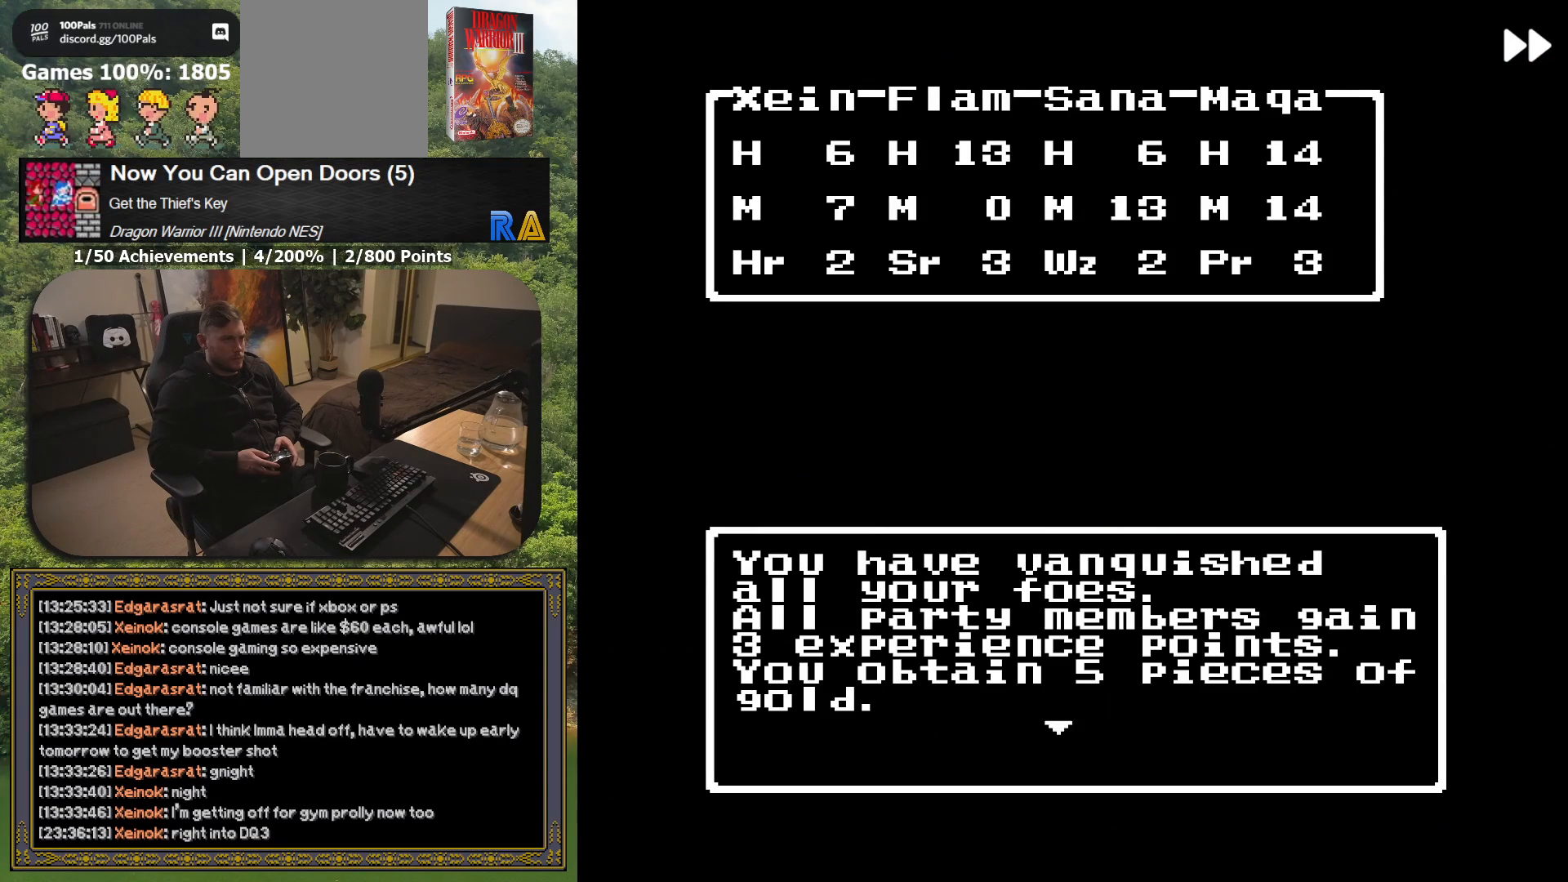
{"buttons": ["DPAD_DOWN"], "button_events": [[467, "DPAD_DOWN", "down"]]}
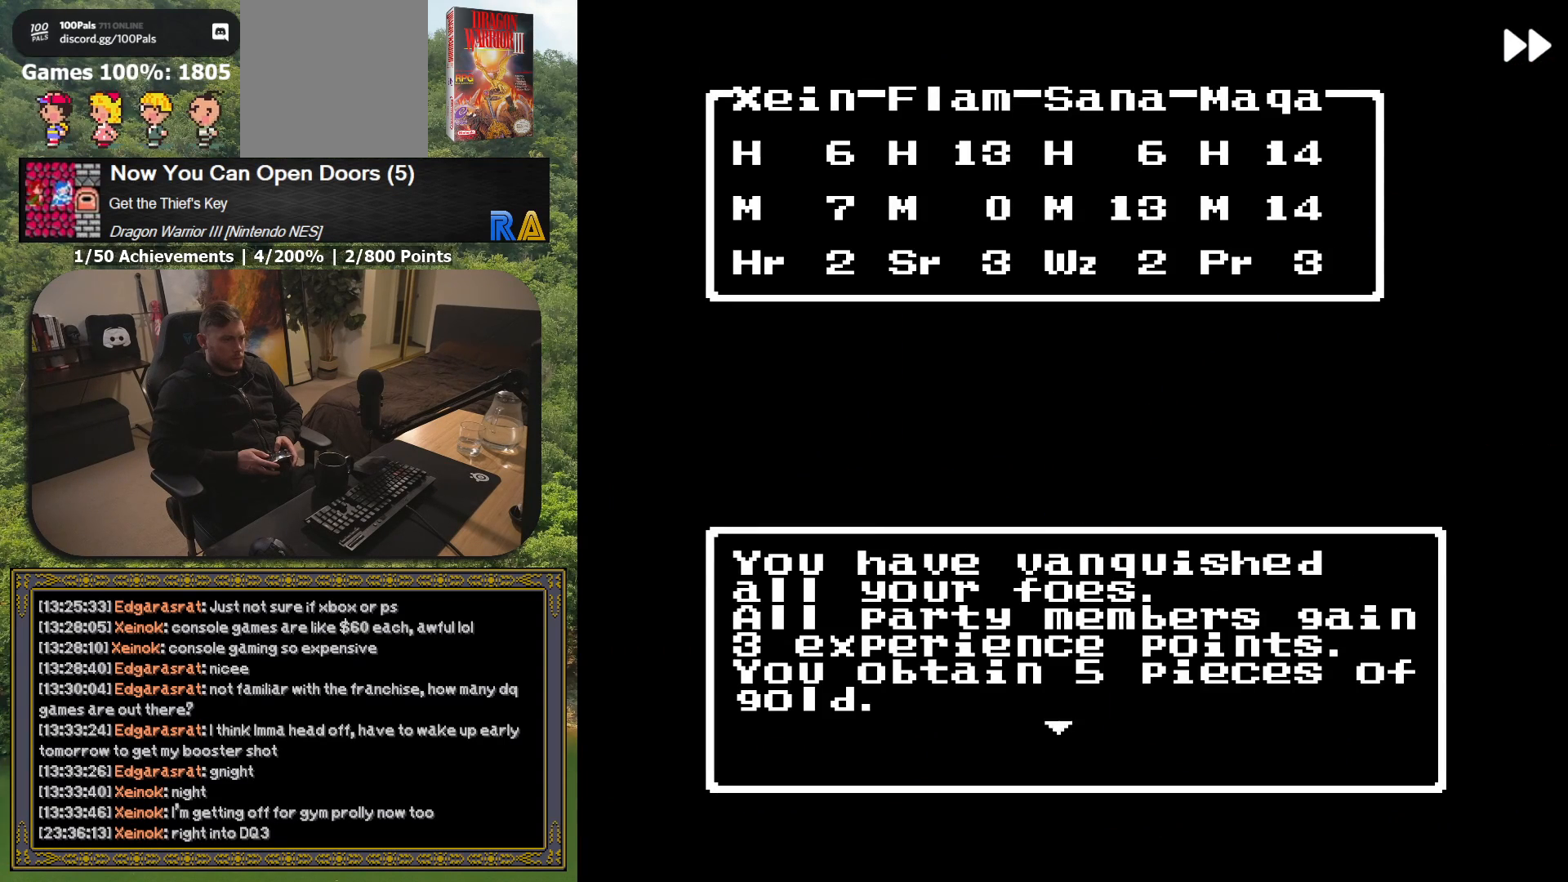
{"buttons": ["R1"], "button_events": [[83, "DPAD_DOWN", "up"], [500, "R1", "down"]]}
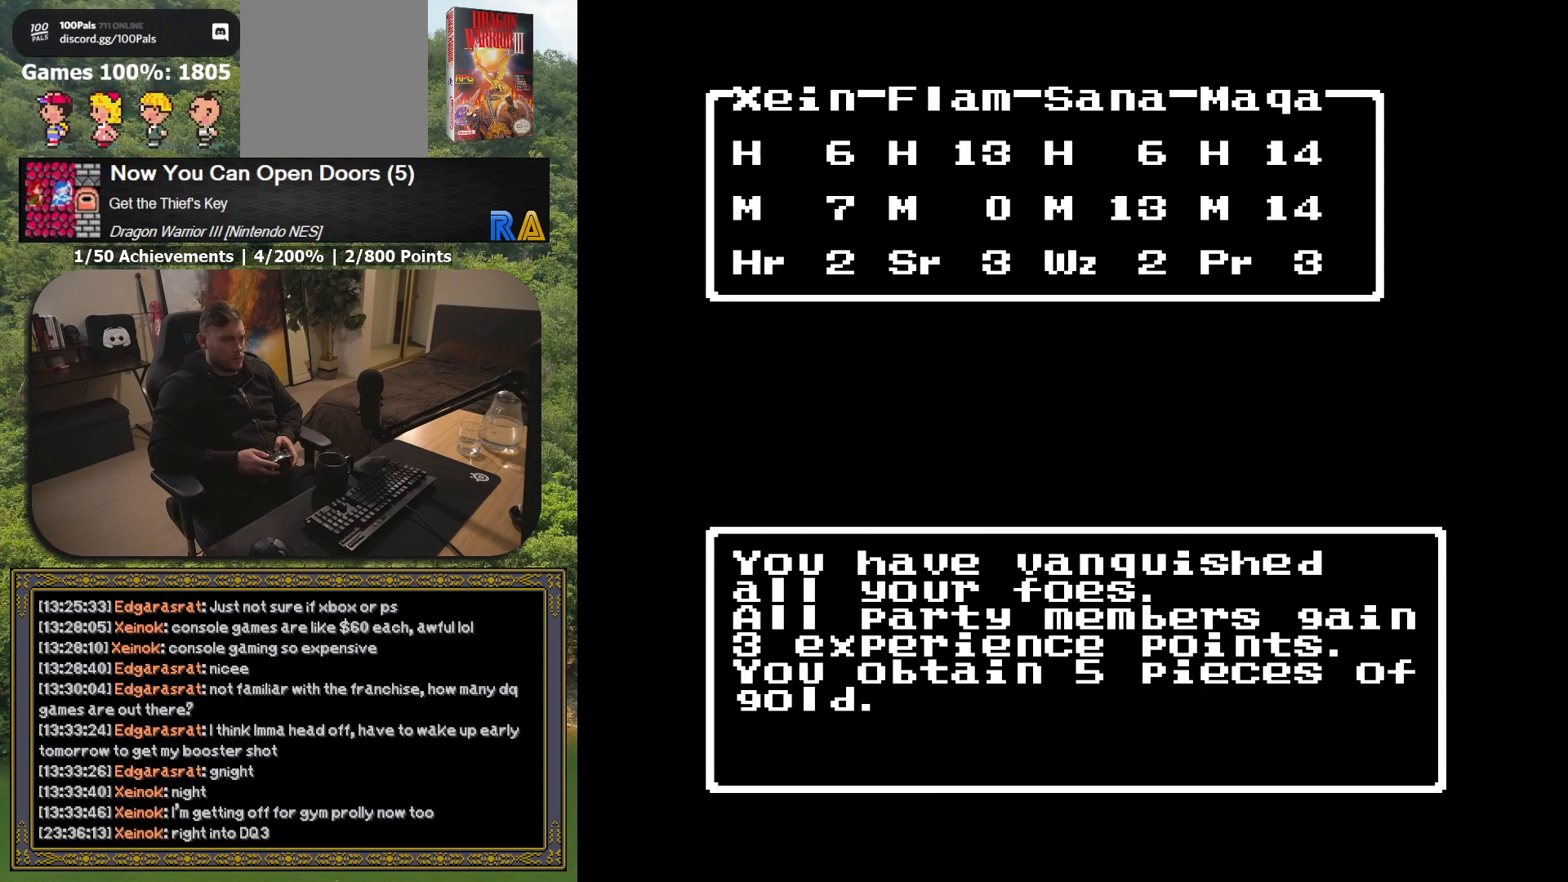
{"buttons": [], "button_events": [[117, "R1", "up"], [233, "A", "down"], [367, "A", "up"]]}
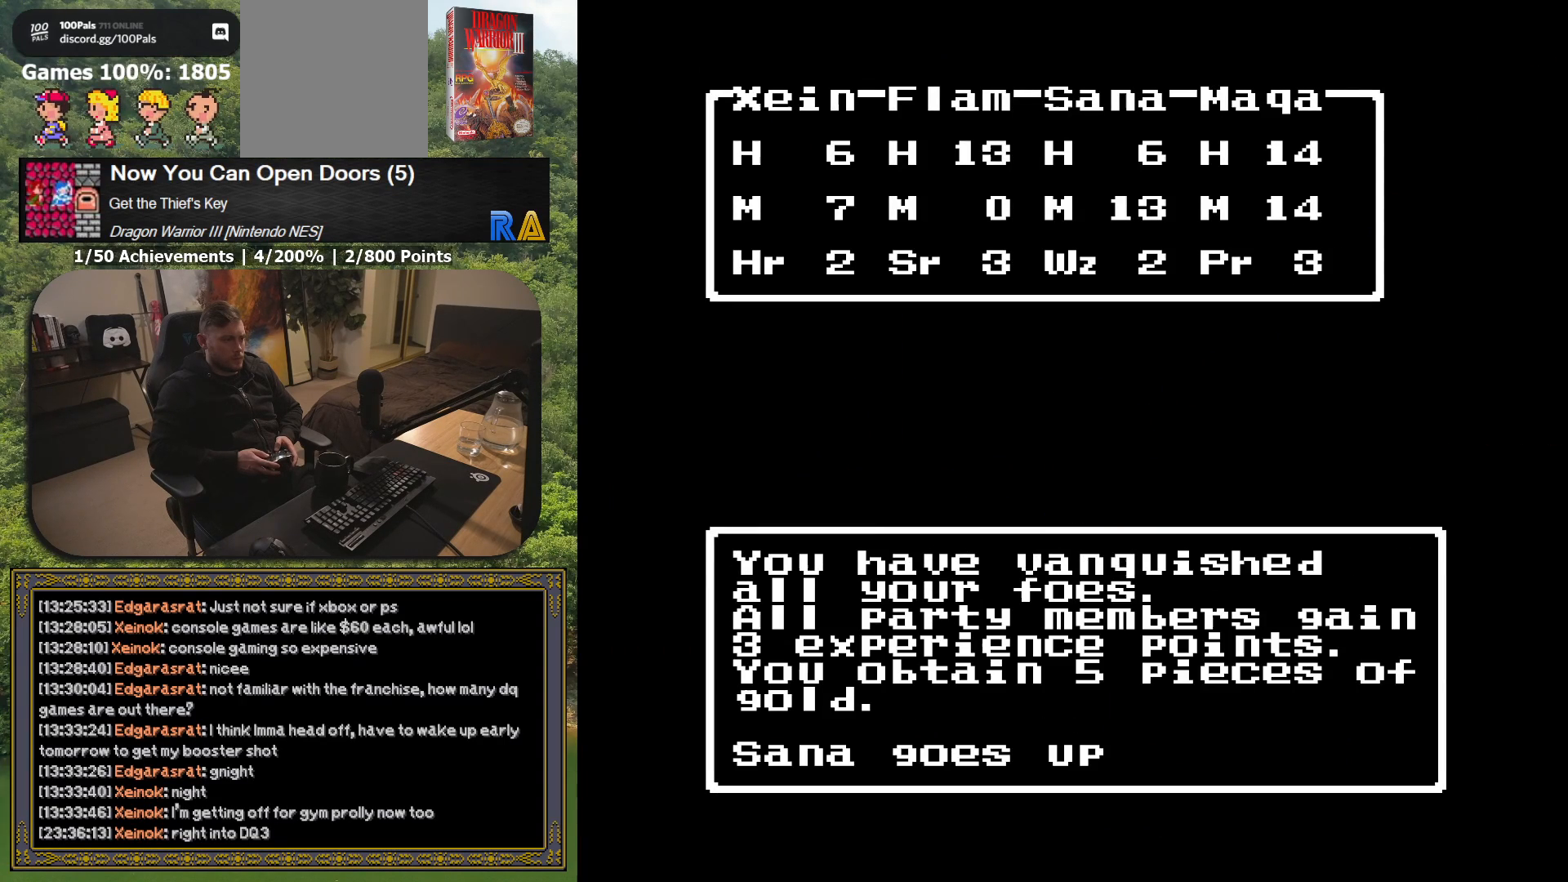
{"buttons": [], "button_events": []}
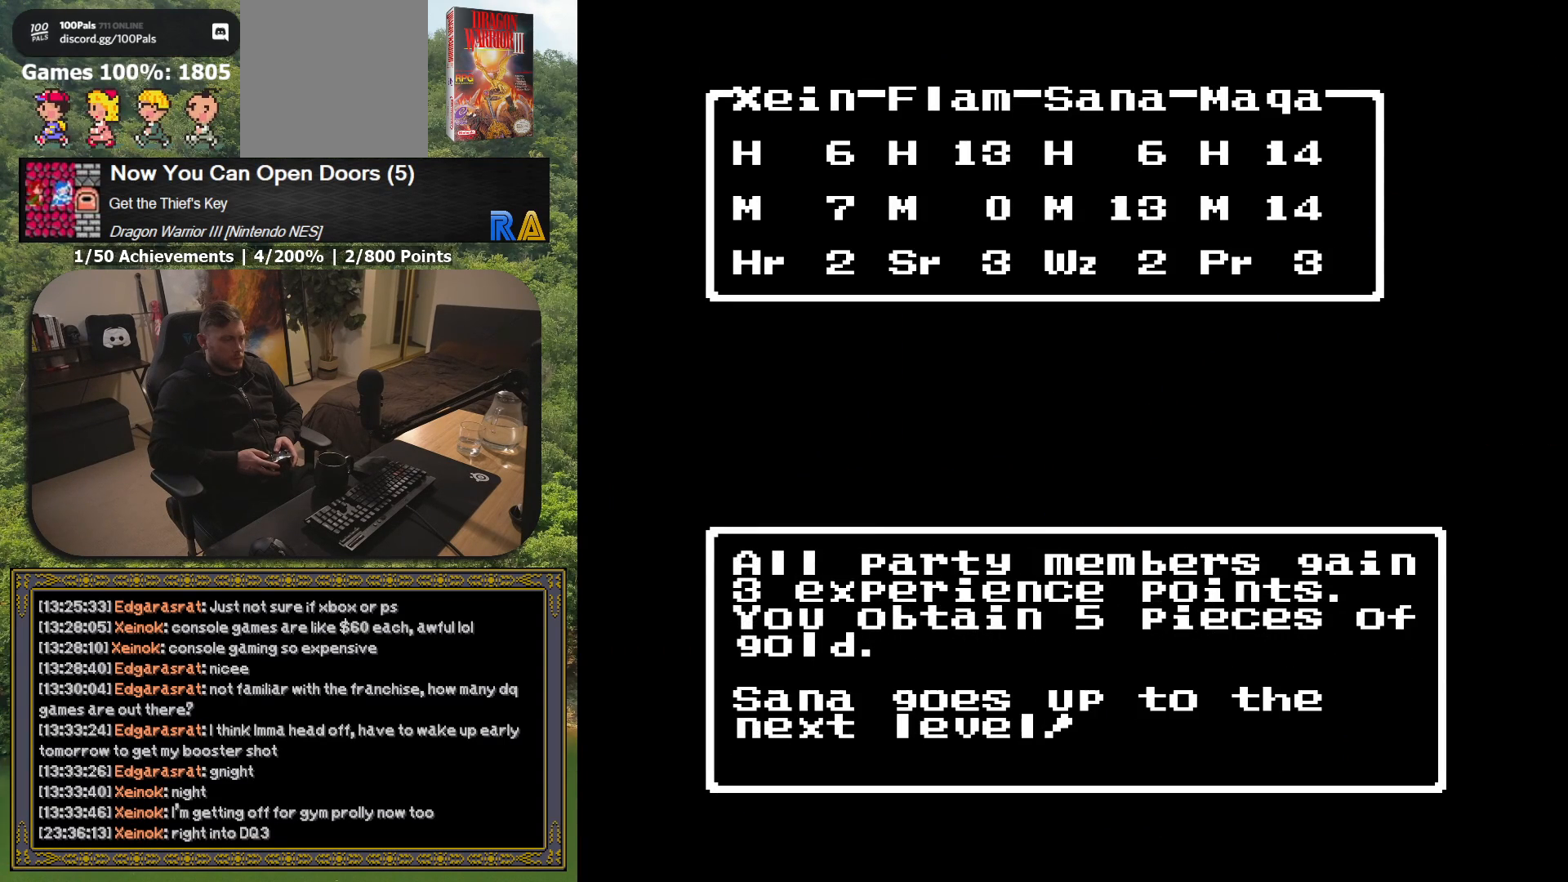
{"buttons": [], "button_events": []}
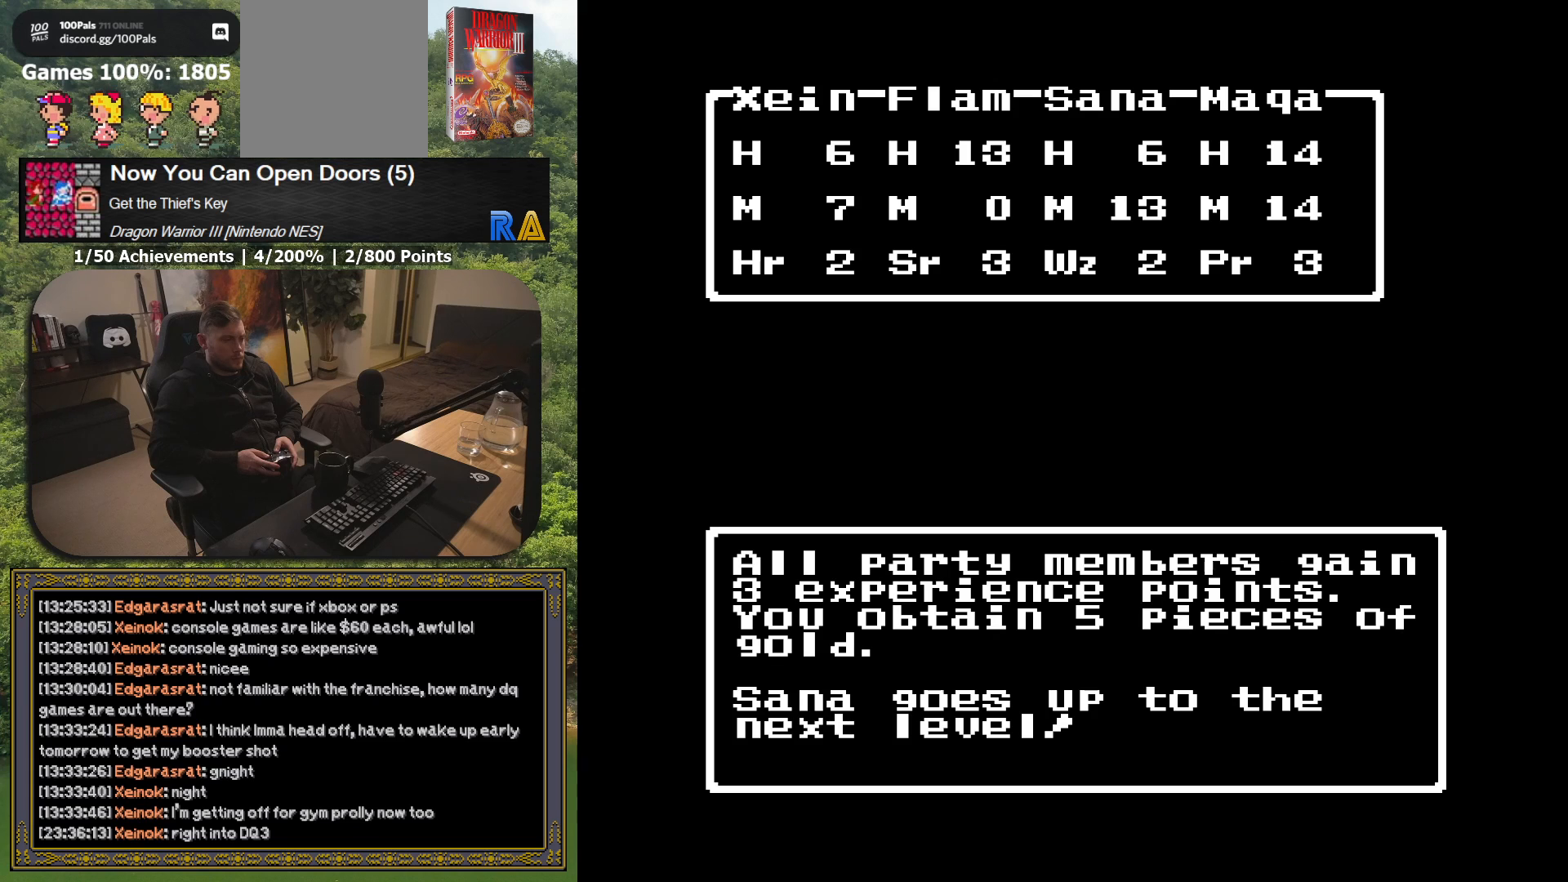
{"buttons": [], "button_events": []}
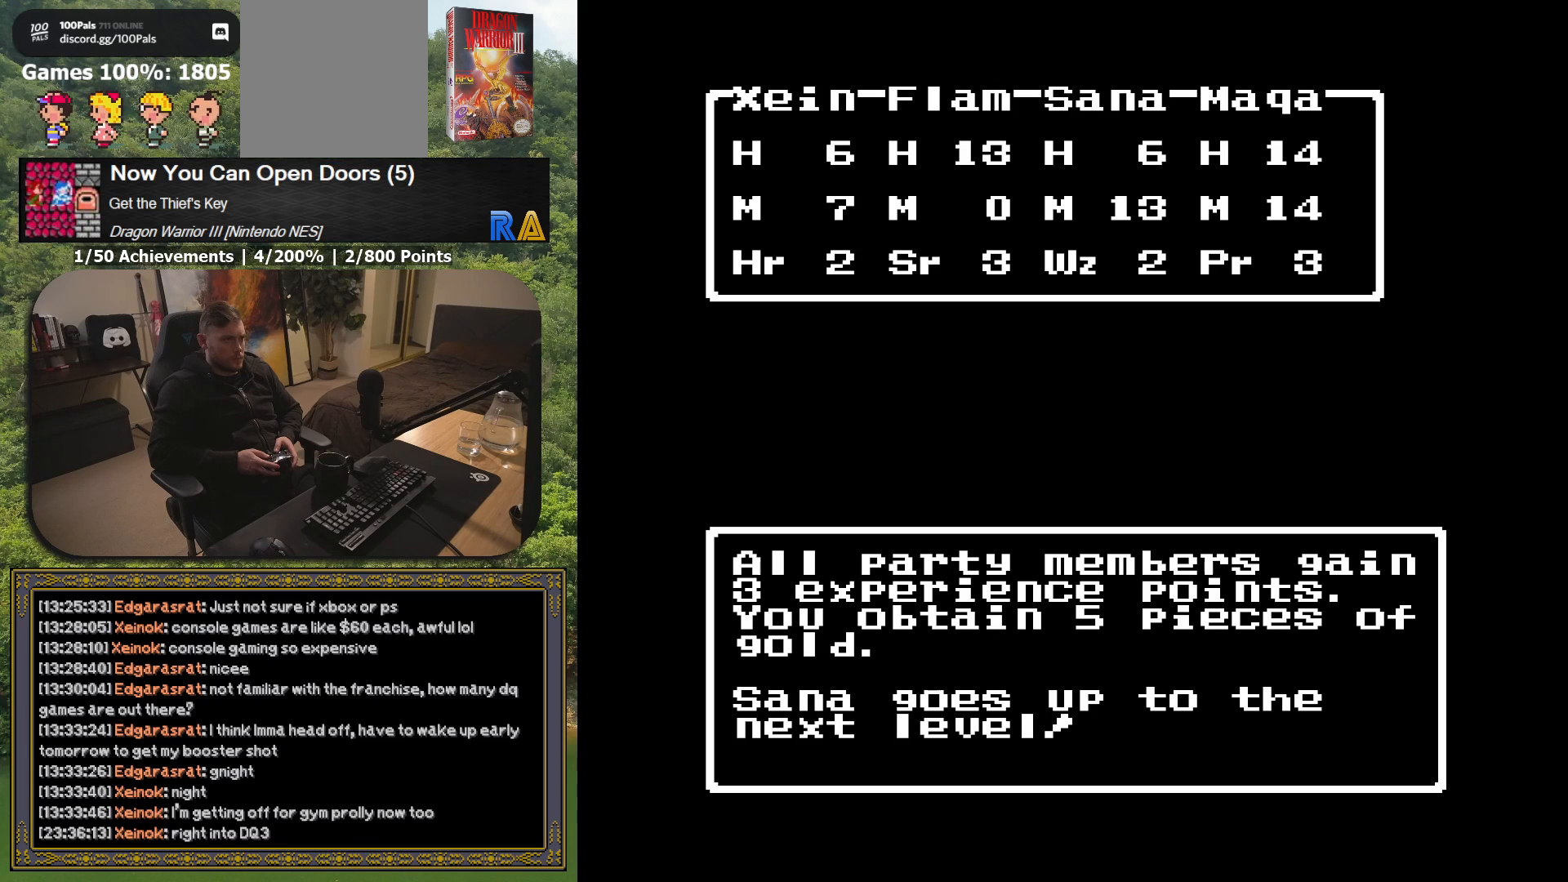
{"buttons": [], "button_events": []}
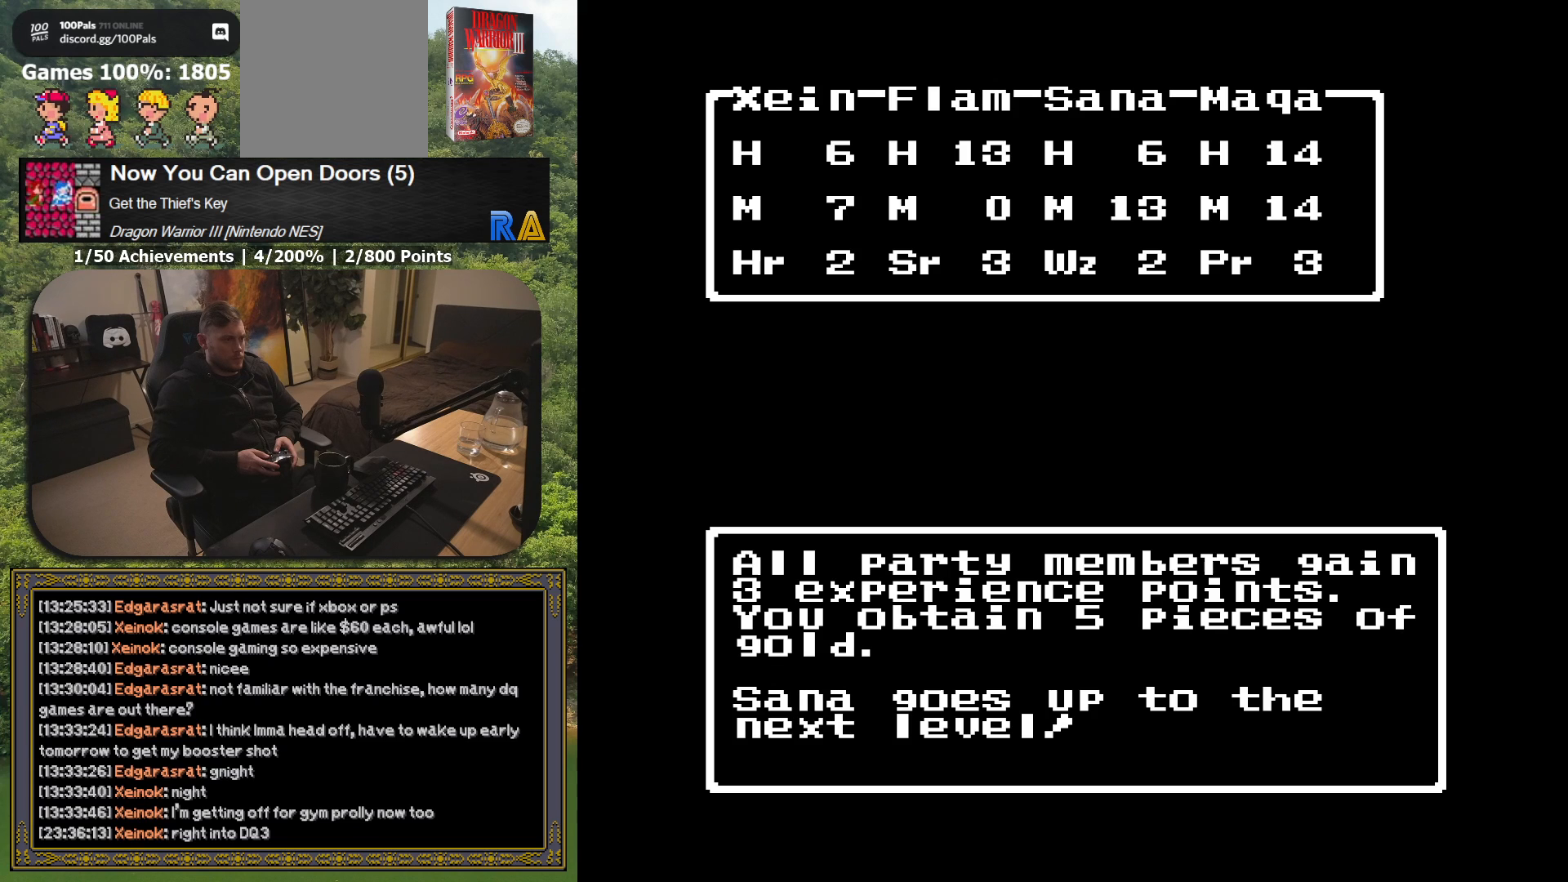
{"buttons": [], "button_events": [[117, "A", "down"], [250, "A", "up"]]}
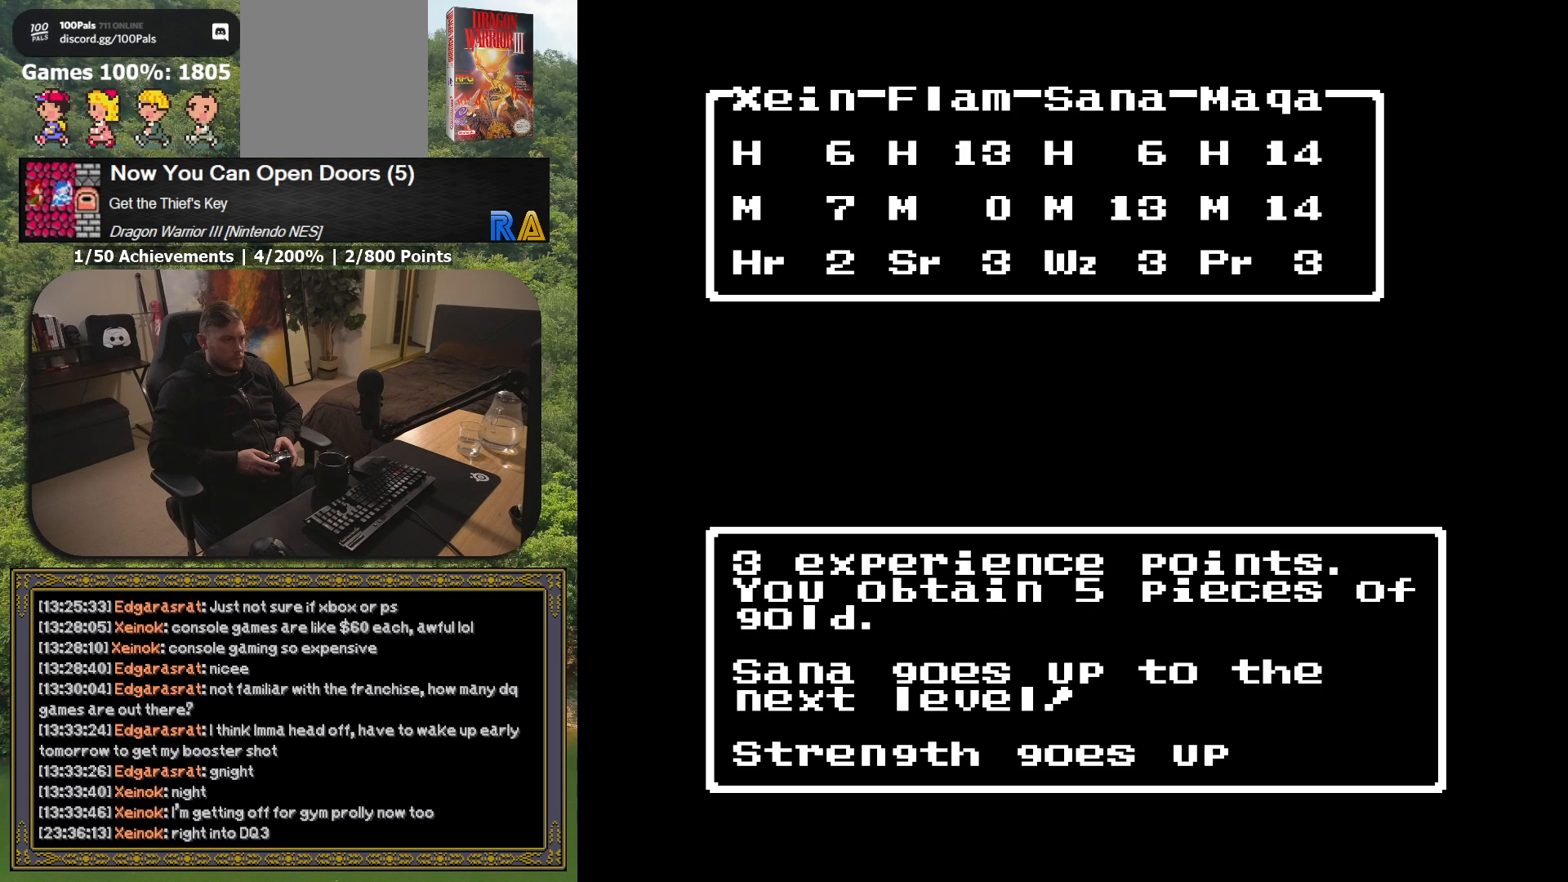
{"buttons": ["A"], "button_events": [[500, "A", "down"]]}
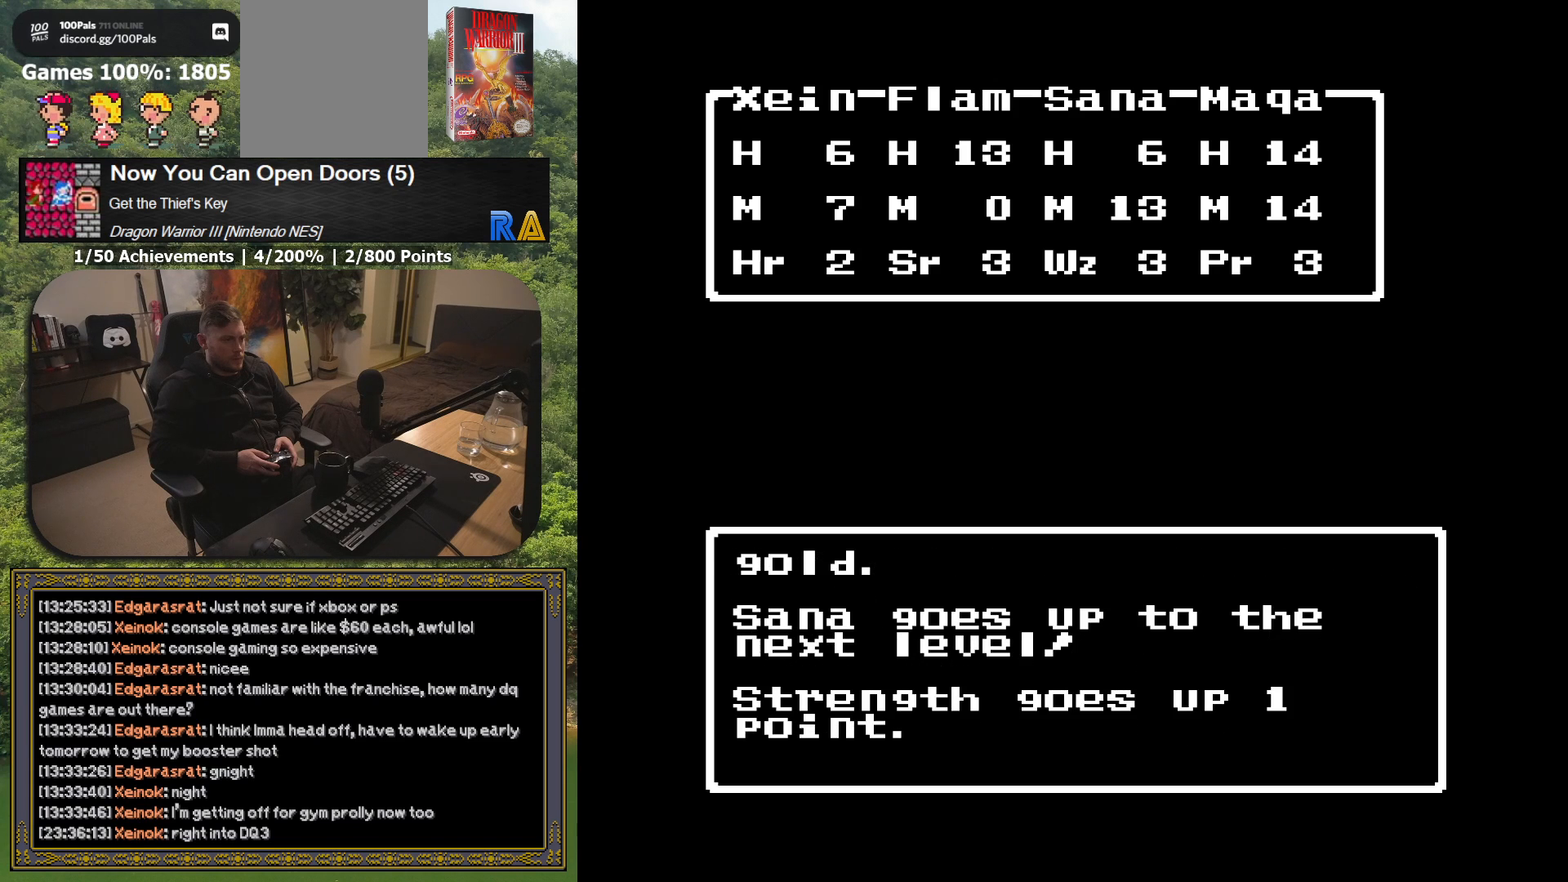
{"buttons": [], "button_events": [[133, "A", "up"]]}